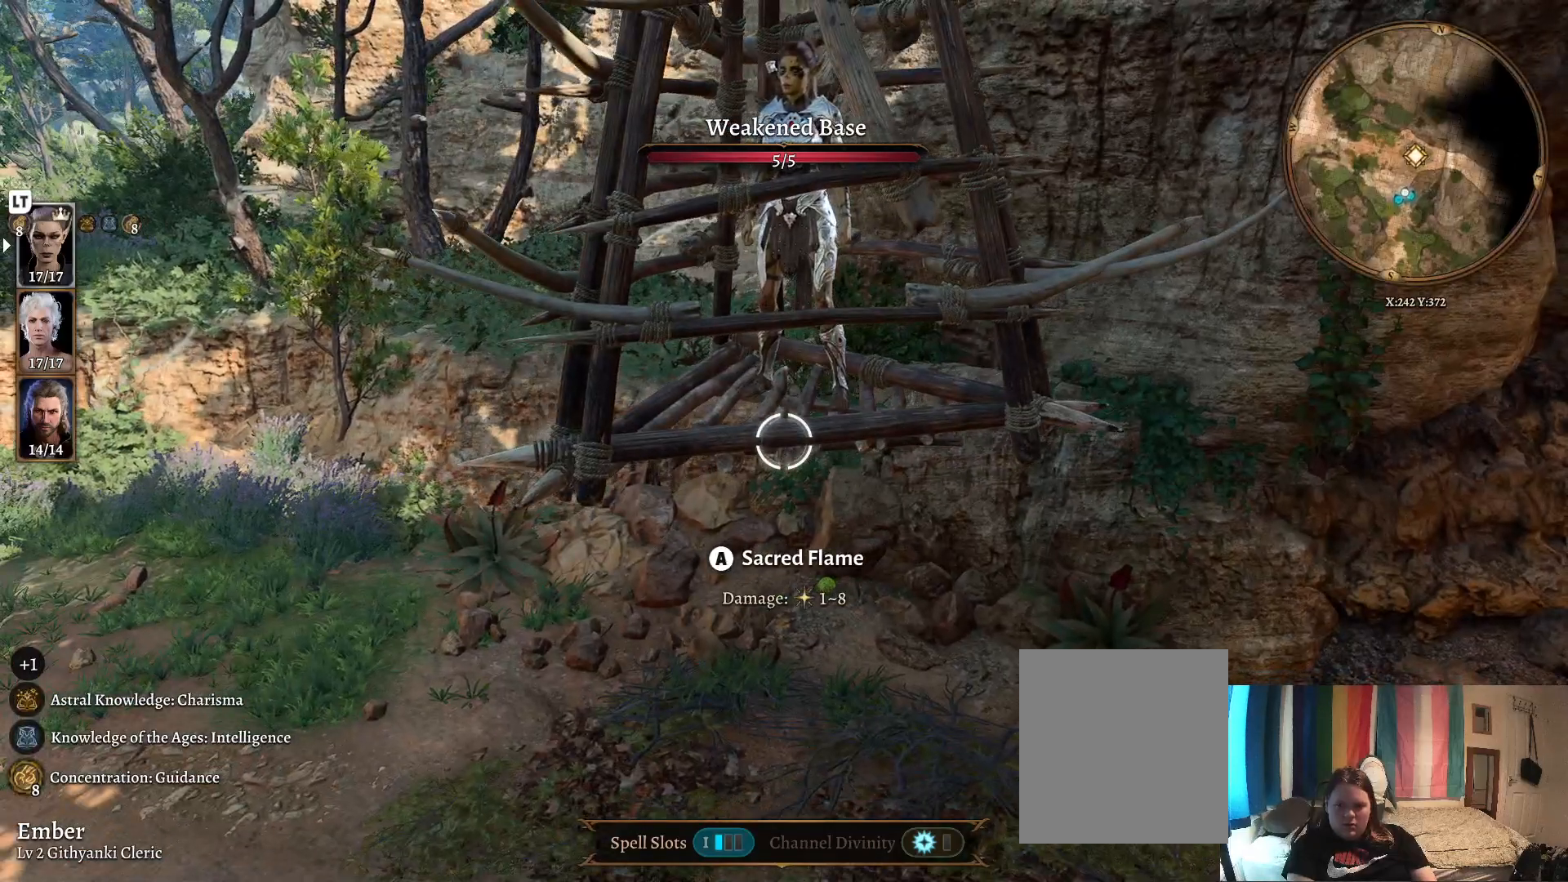
Gameplay with a controller (Xbox layout); each line is a JSON object with the inputs held at the frame after it. "events" lists button and stick changes between this image and that frame as [ms after this image, input, new state], when the widget could be followed in between.
{"buttons": [], "left_stick": "down-left", "right_stick": "center", "events": [[450, "left_stick", "down-left"]]}
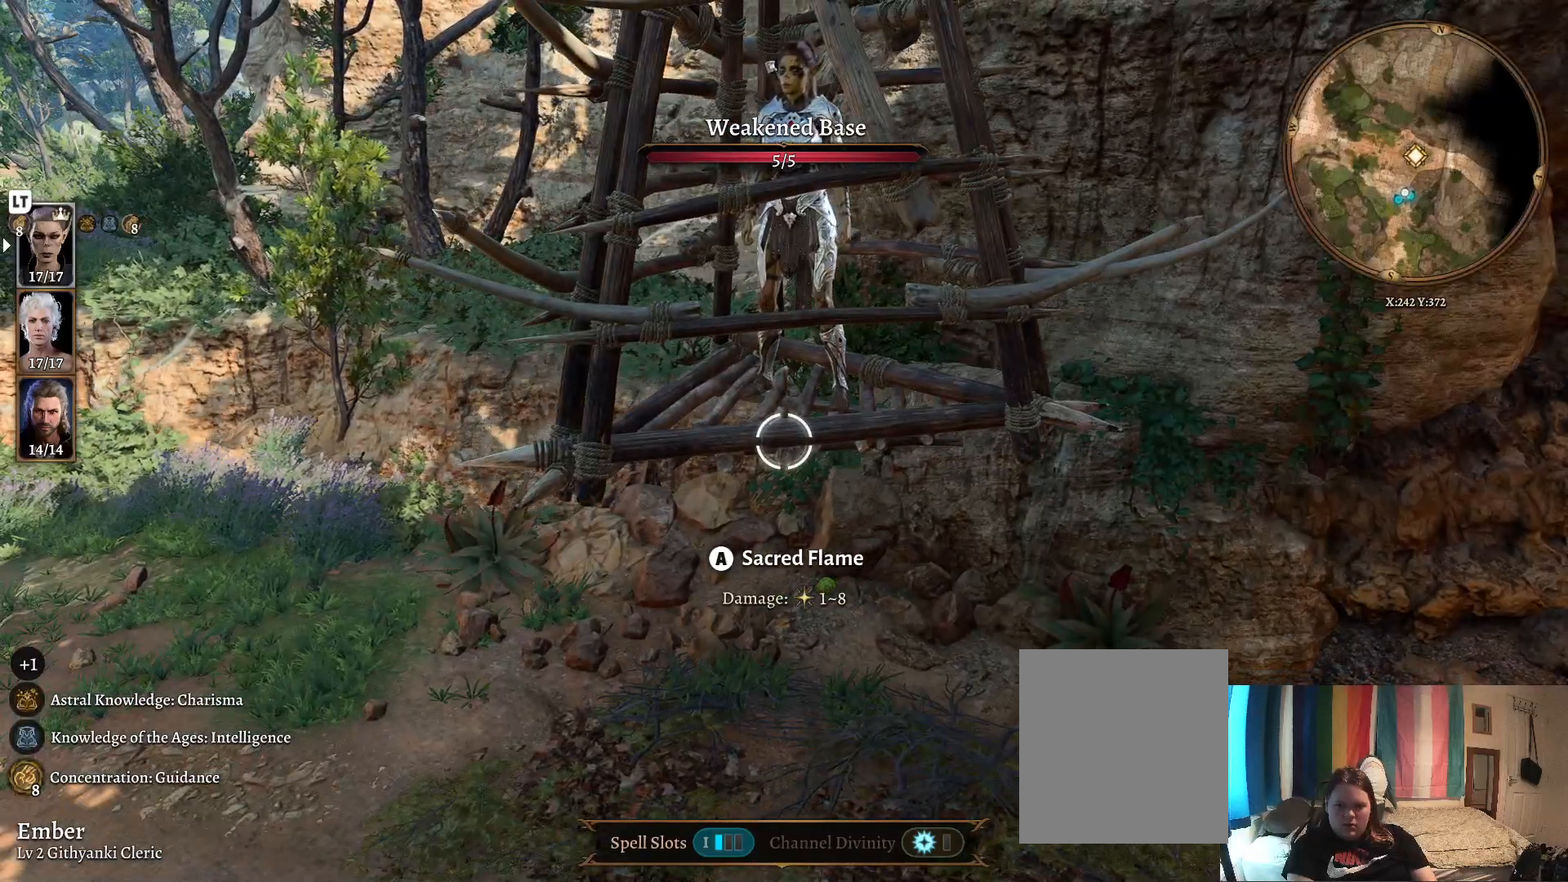
{"buttons": [], "left_stick": "center", "right_stick": "center", "events": [[83, "left_stick", "center"], [317, "A", "down"], [433, "A", "up"]]}
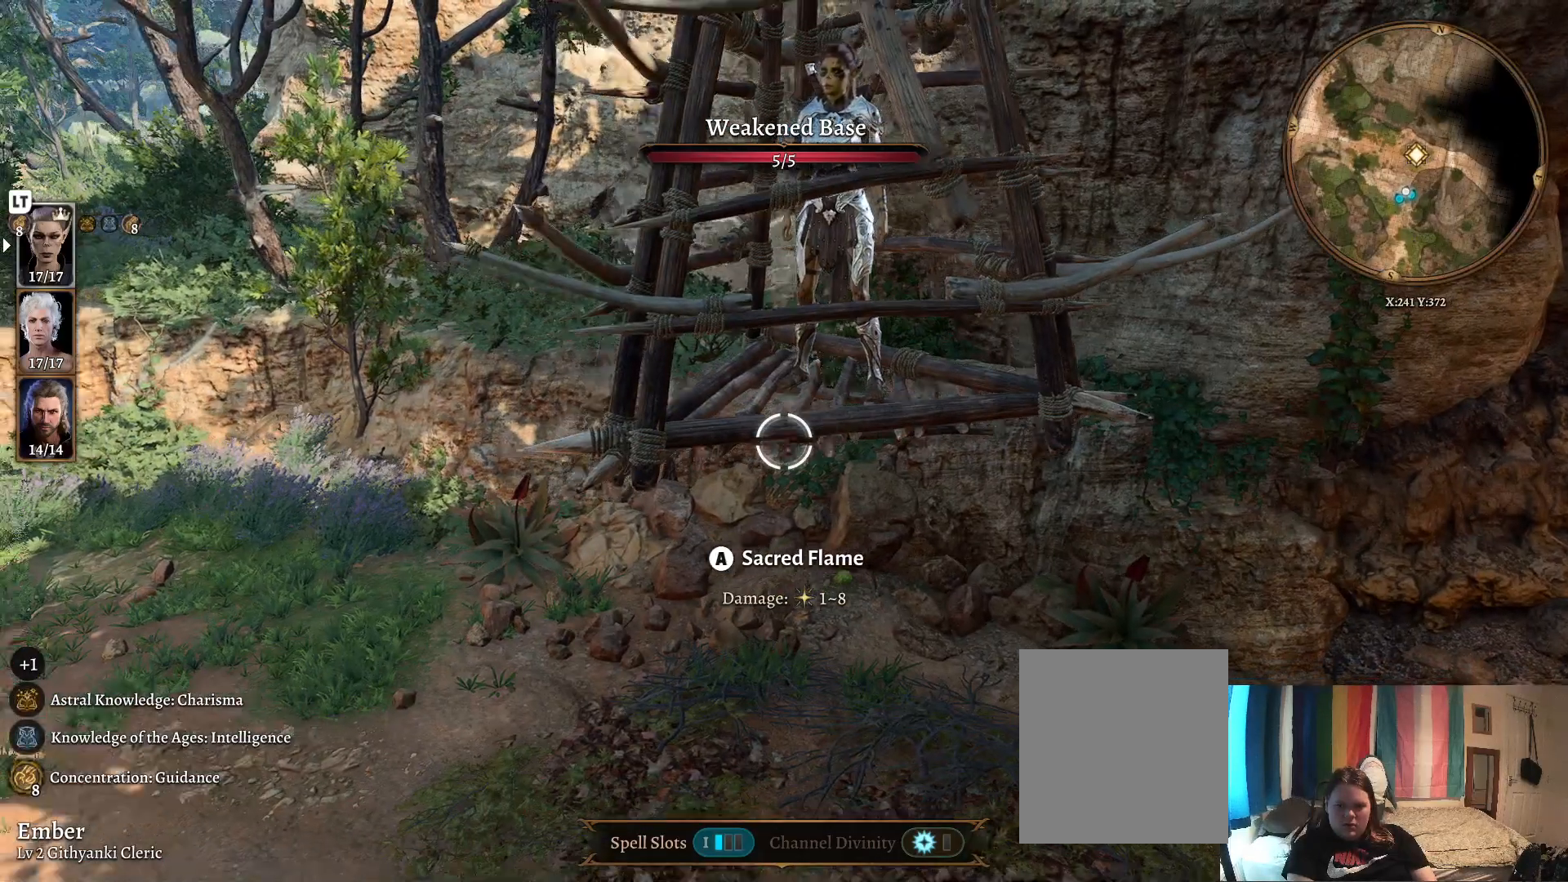
{"buttons": [], "left_stick": "left", "right_stick": "center", "events": [[50, "left_stick", "down"], [133, "left_stick", "center"], [417, "left_stick", "left"]]}
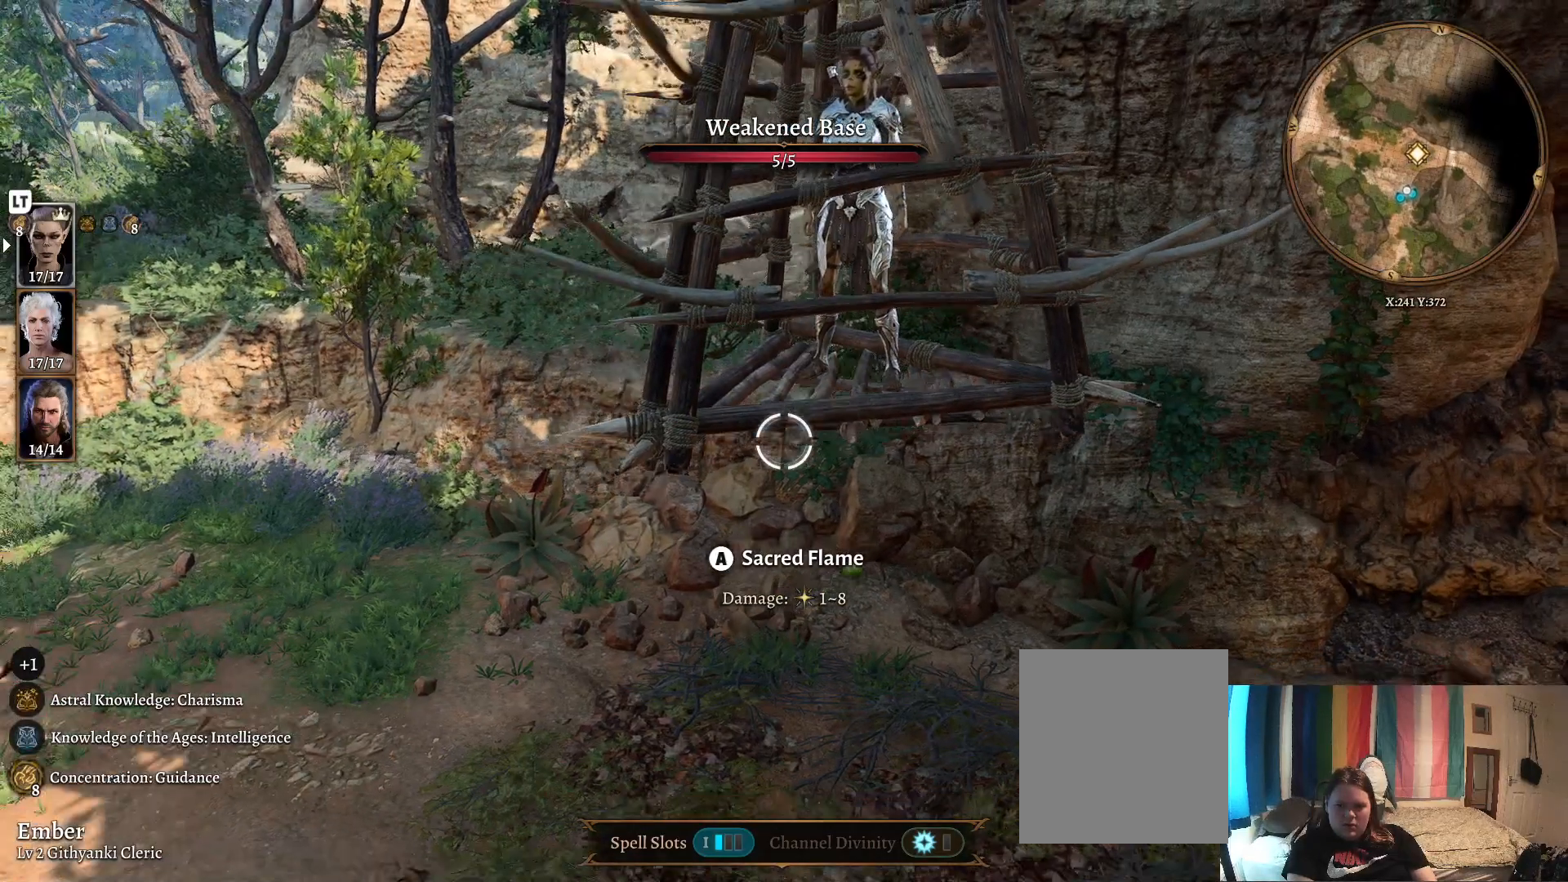
{"buttons": ["A"], "left_stick": "center", "right_stick": "center", "events": [[67, "left_stick", "up-left"], [200, "left_stick", "center"], [467, "A", "down"]]}
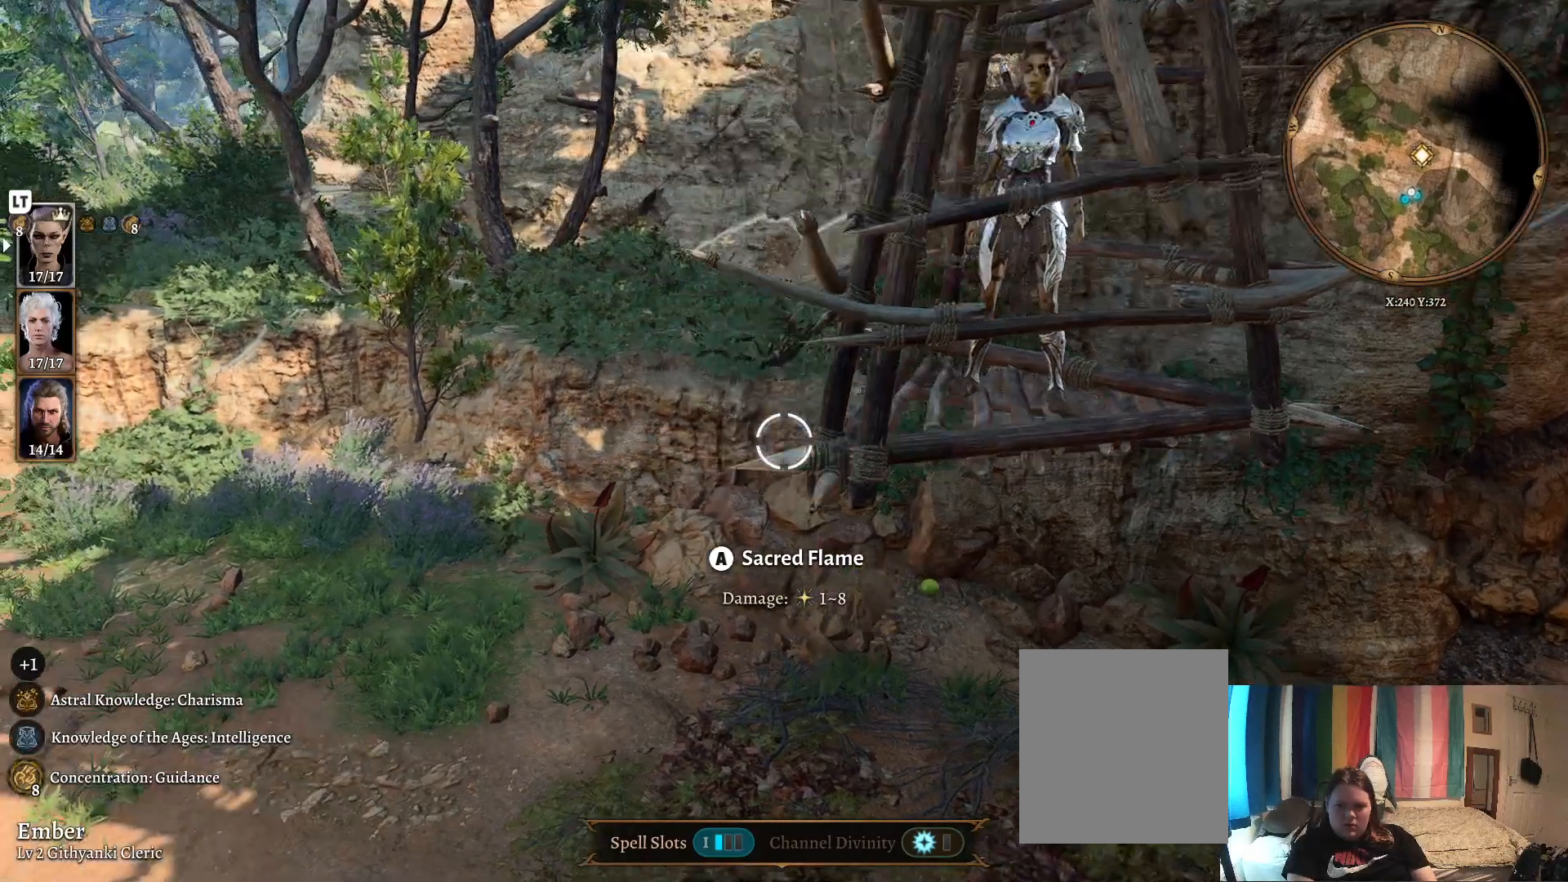
{"buttons": [], "left_stick": "center", "right_stick": "right", "events": [[83, "A", "up"], [200, "left_stick", "right"], [350, "left_stick", "center"], [400, "right_stick", "right"]]}
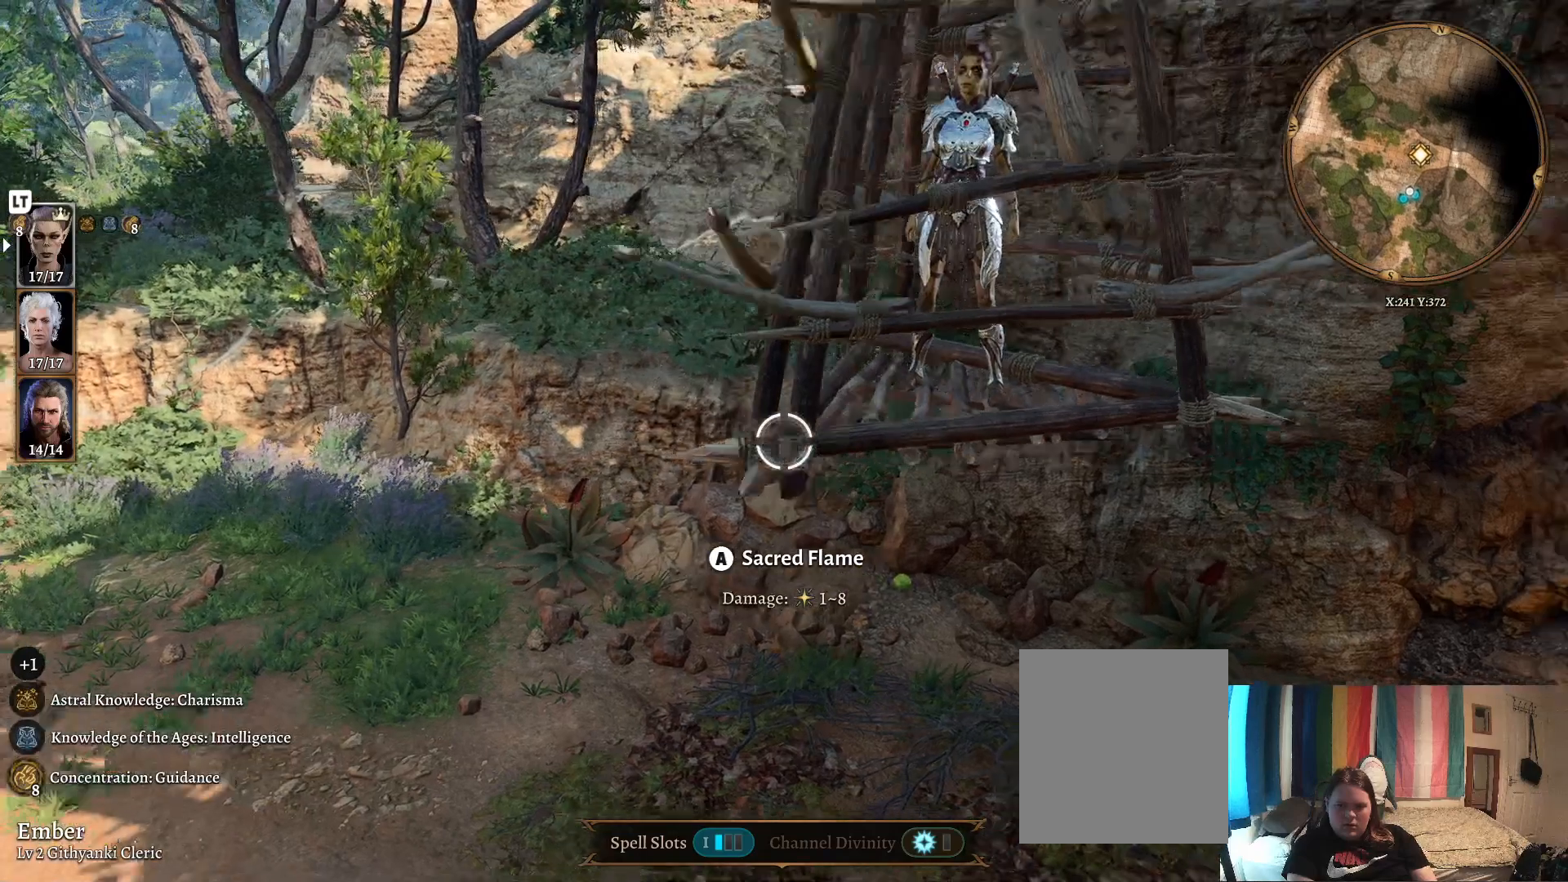
{"buttons": [], "left_stick": "center", "right_stick": "center", "events": [[233, "right_stick", "center"]]}
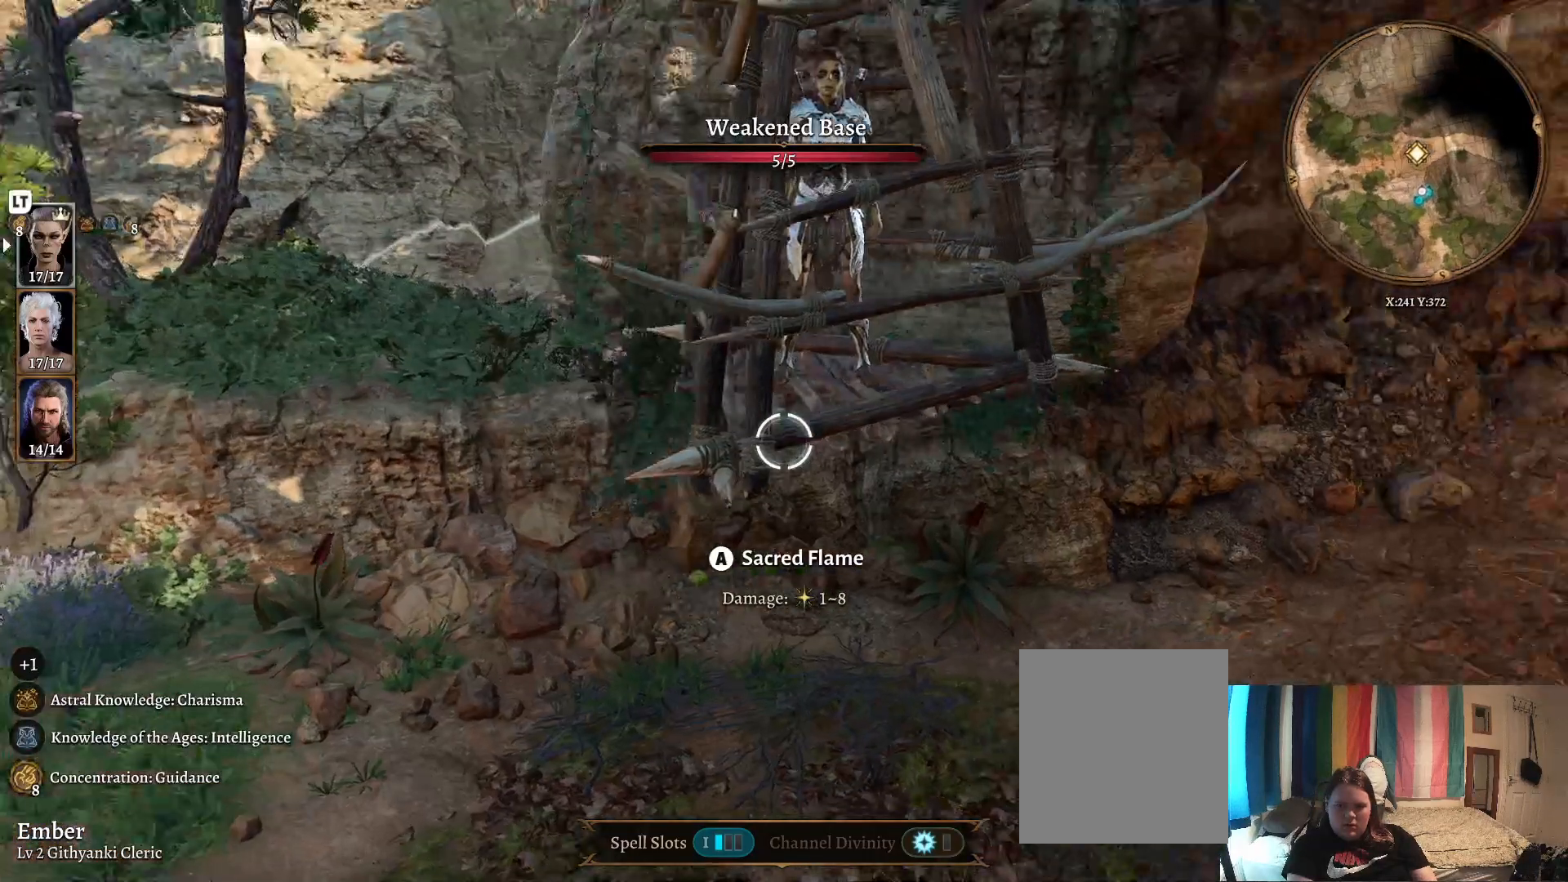
{"buttons": [], "left_stick": "center", "right_stick": "up", "events": [[33, "right_stick", "up"]]}
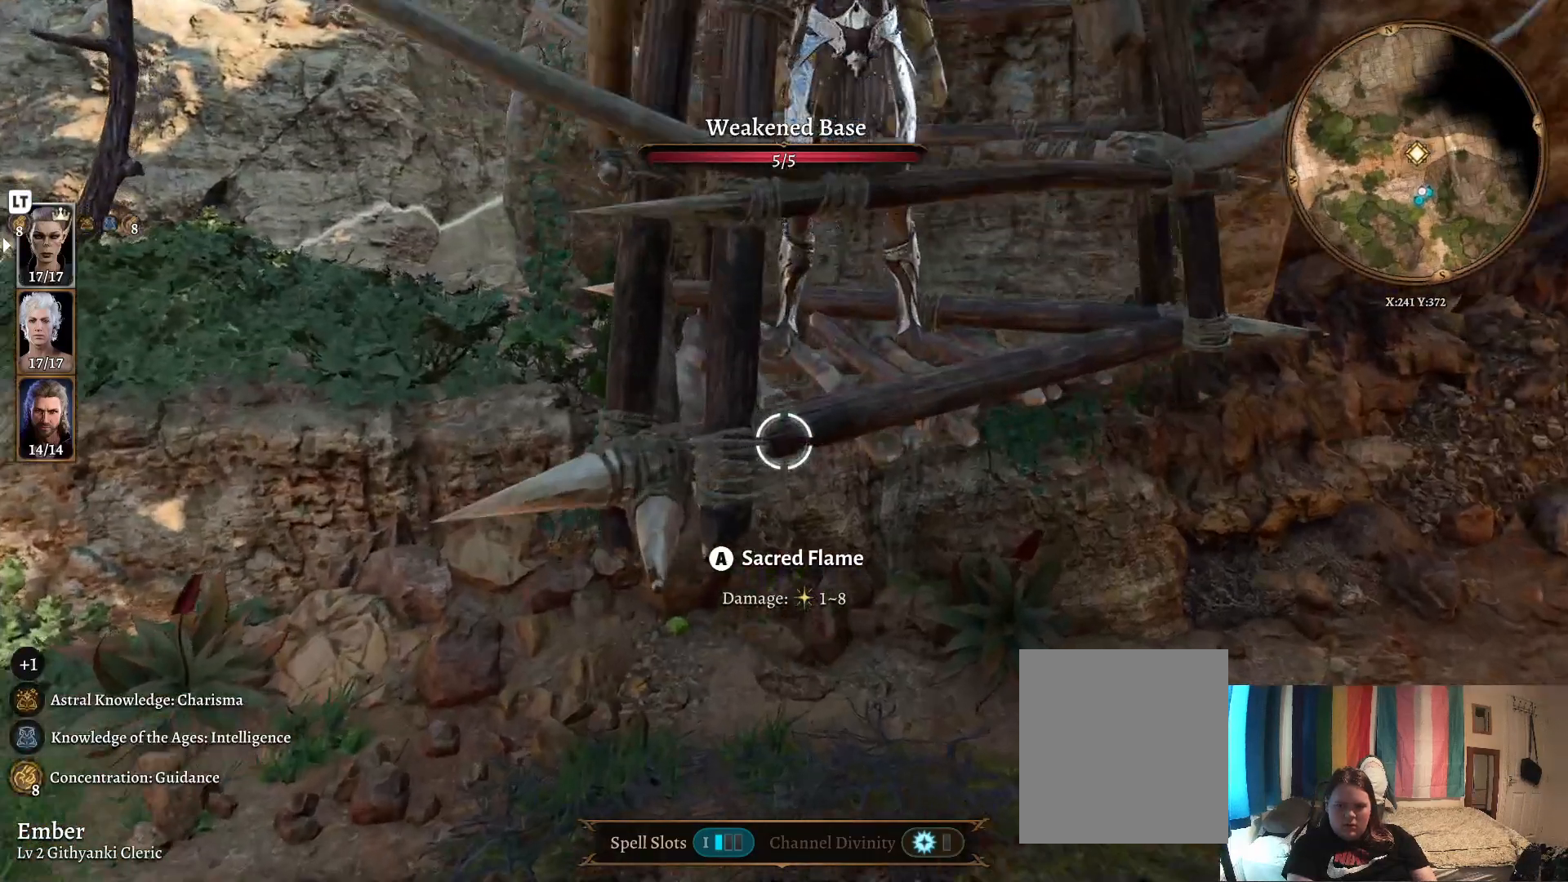
{"buttons": [], "left_stick": "down-right", "right_stick": "center", "events": [[33, "right_stick", "center"], [167, "left_stick", "right"], [383, "left_stick", "center"], [500, "left_stick", "down-right"]]}
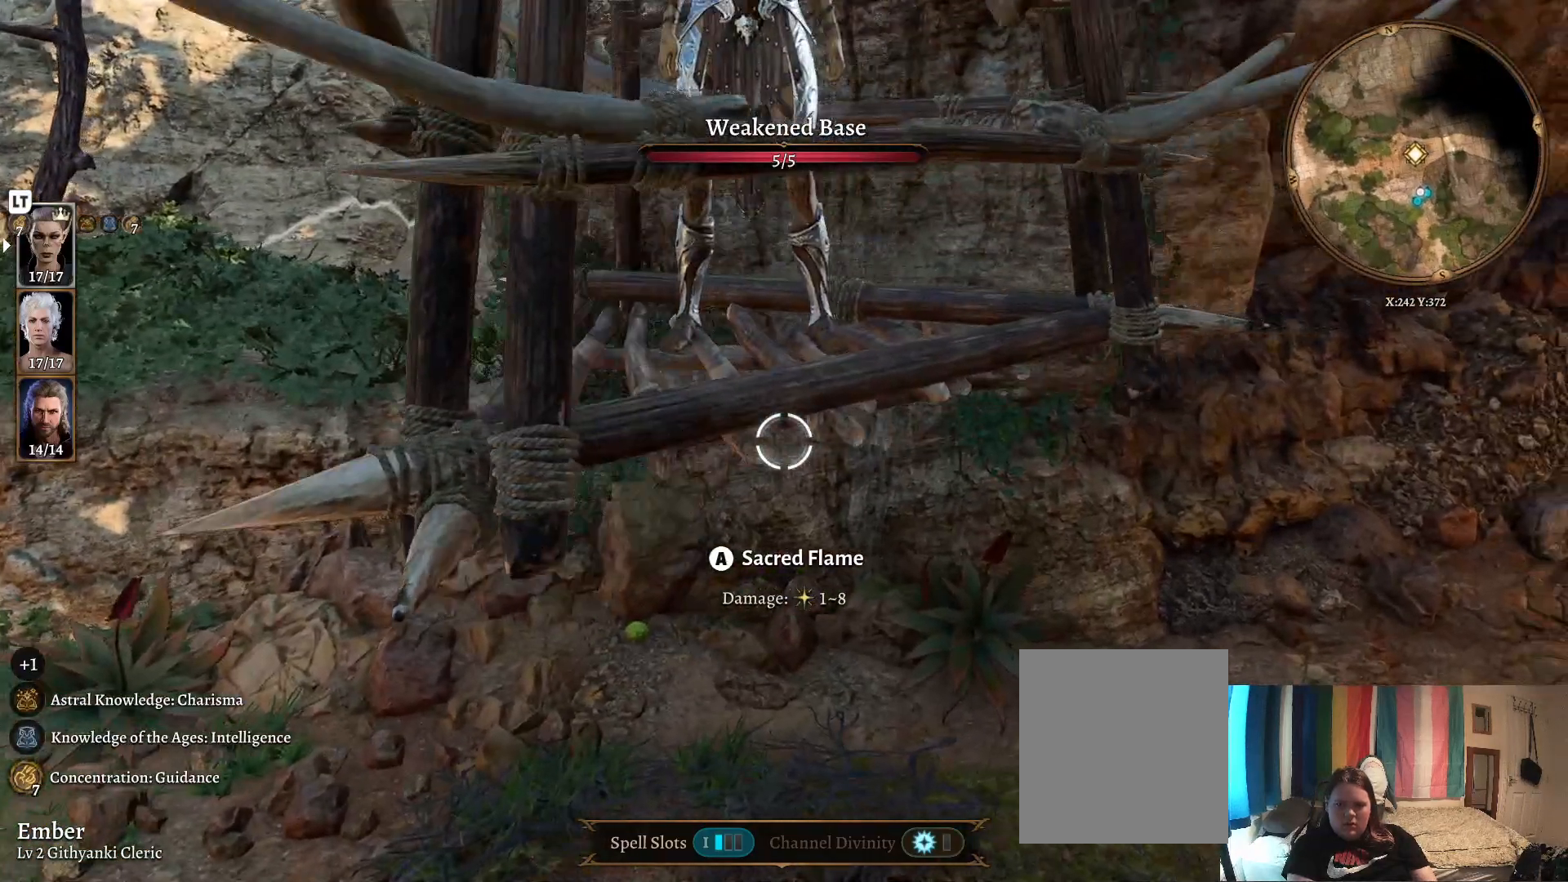
{"buttons": [], "left_stick": "center", "right_stick": "center", "events": [[117, "left_stick", "center"]]}
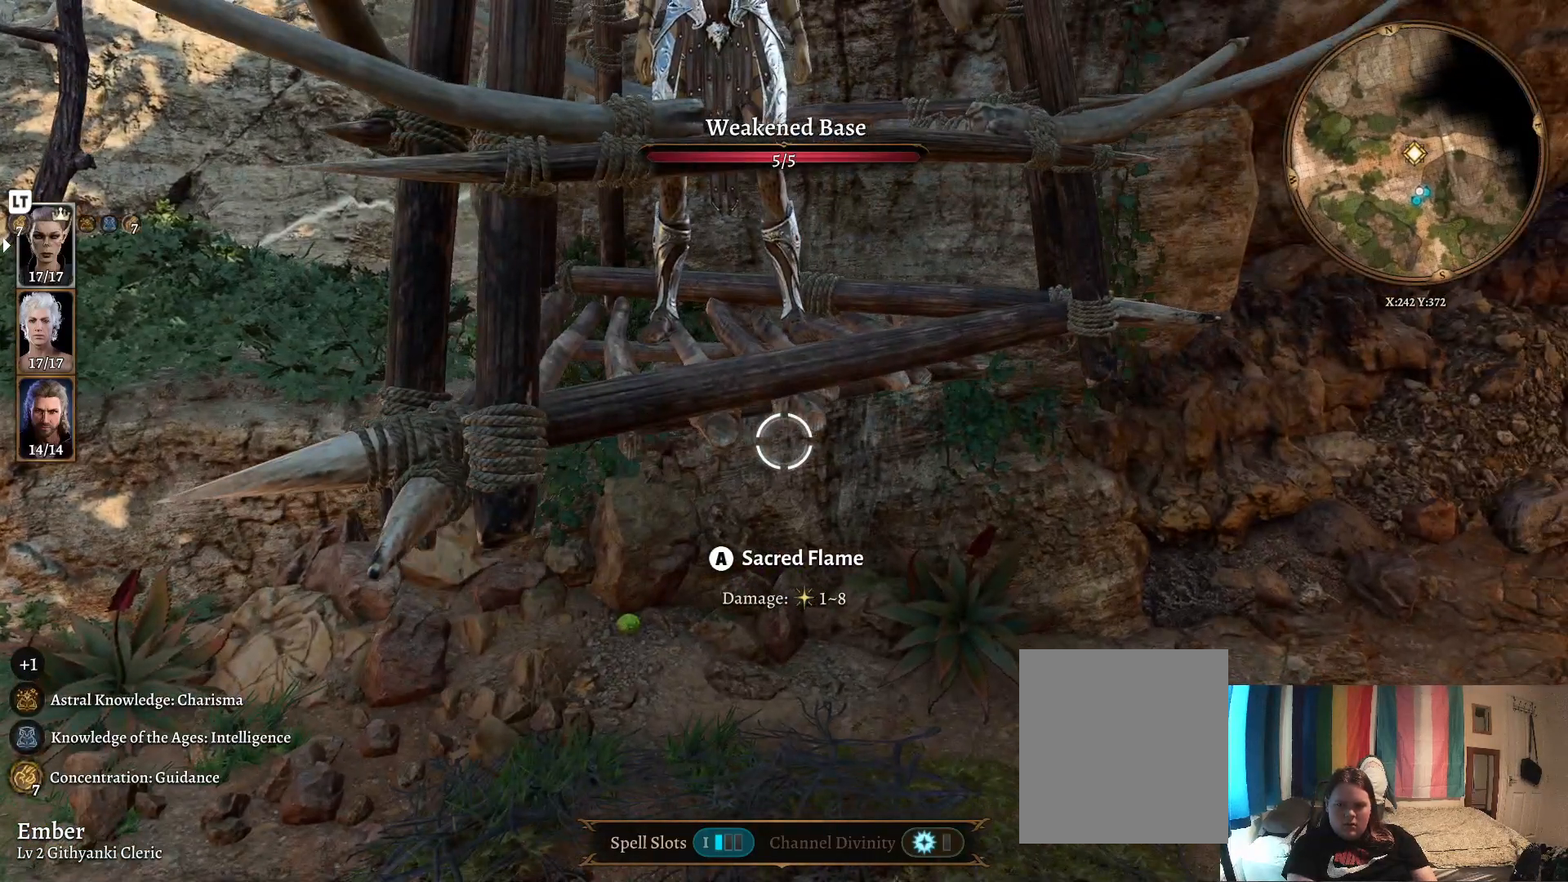
{"buttons": [], "left_stick": "center", "right_stick": "center", "events": [[117, "left_stick", "up"], [217, "left_stick", "center"]]}
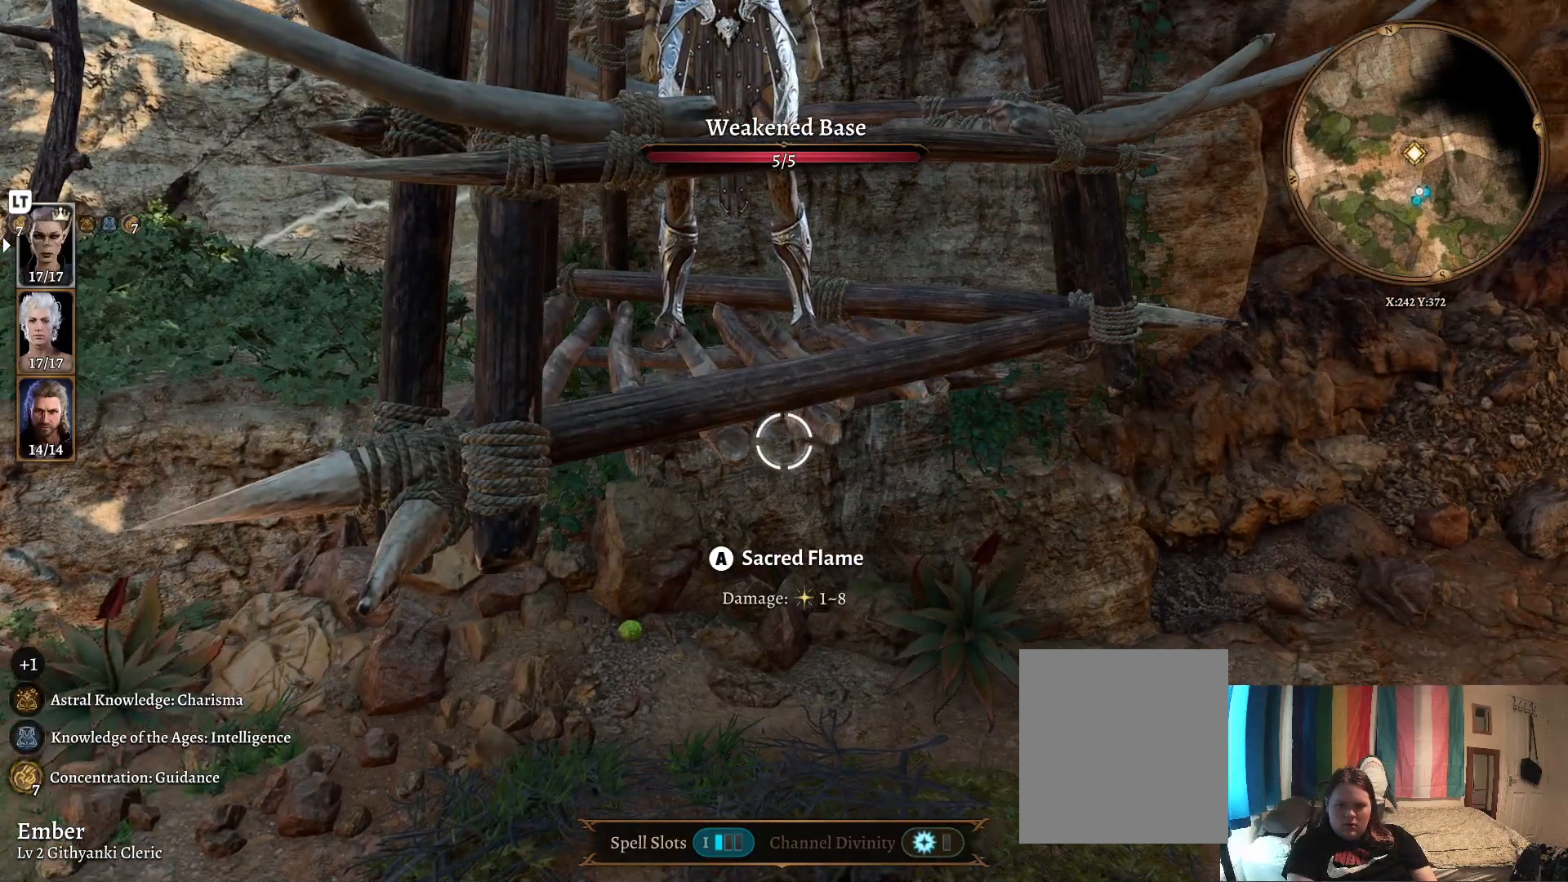
{"buttons": [], "left_stick": "center", "right_stick": "center", "events": [[100, "A", "down"], [200, "A", "up"]]}
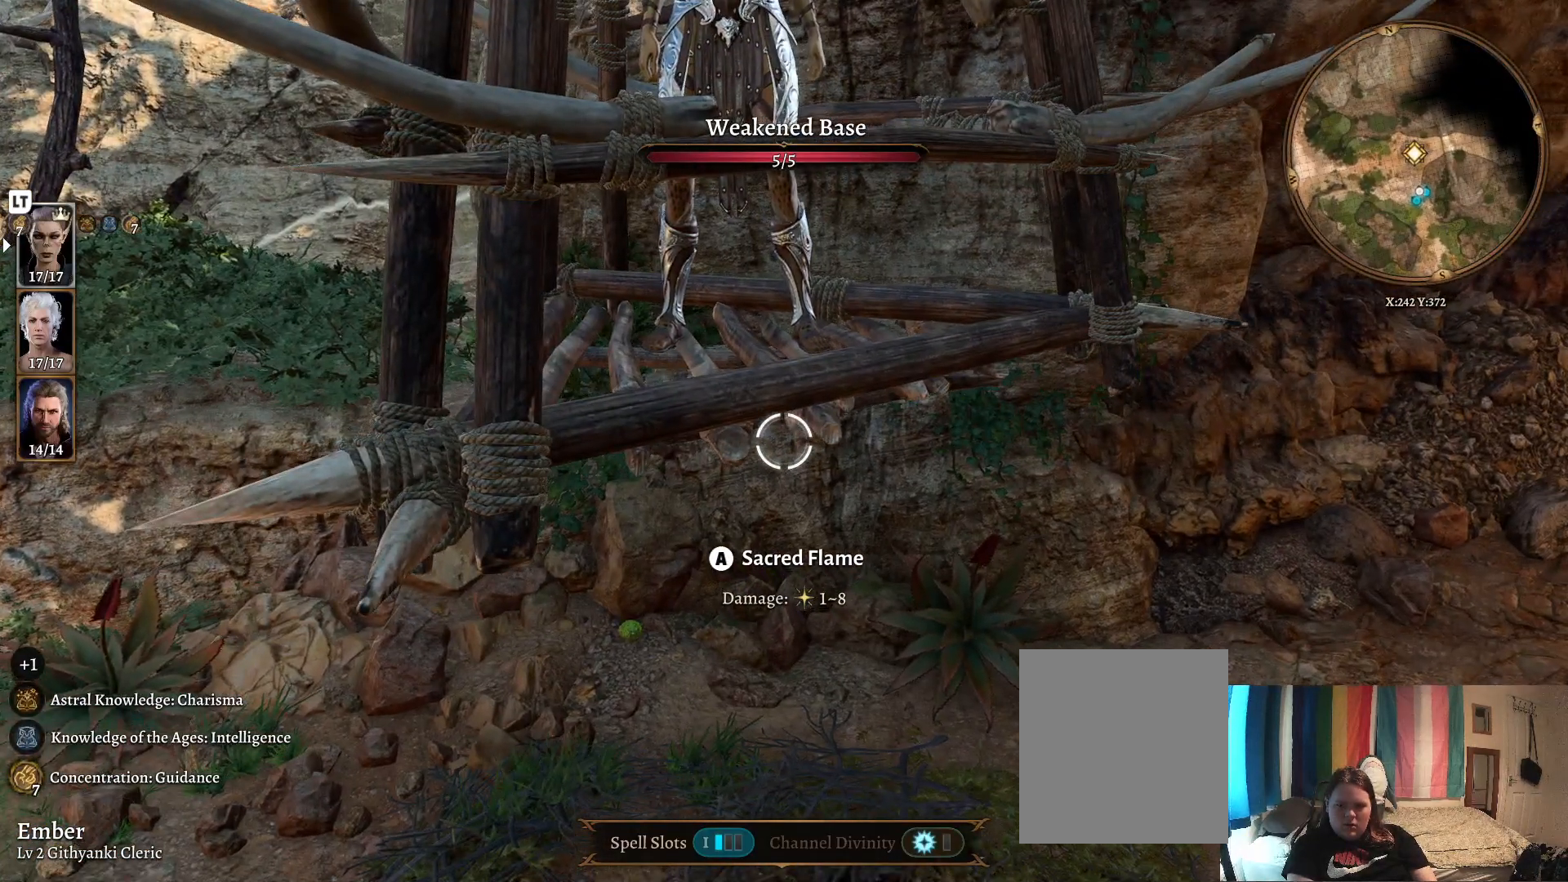
{"buttons": [], "left_stick": "center", "right_stick": "center", "events": []}
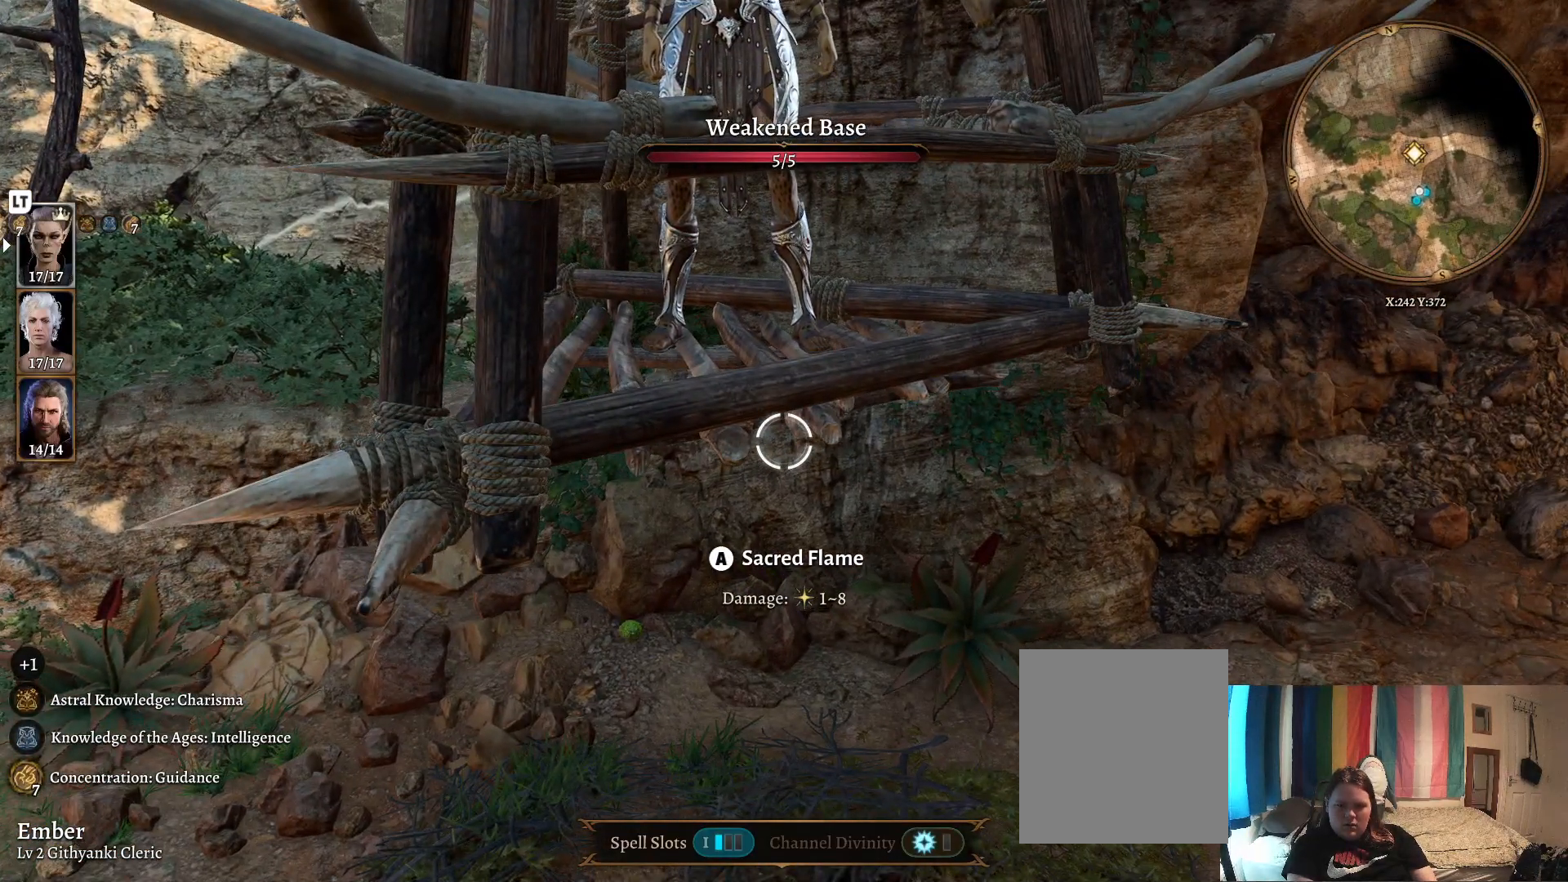
{"buttons": [], "left_stick": "up", "right_stick": "center", "events": [[483, "left_stick", "up"]]}
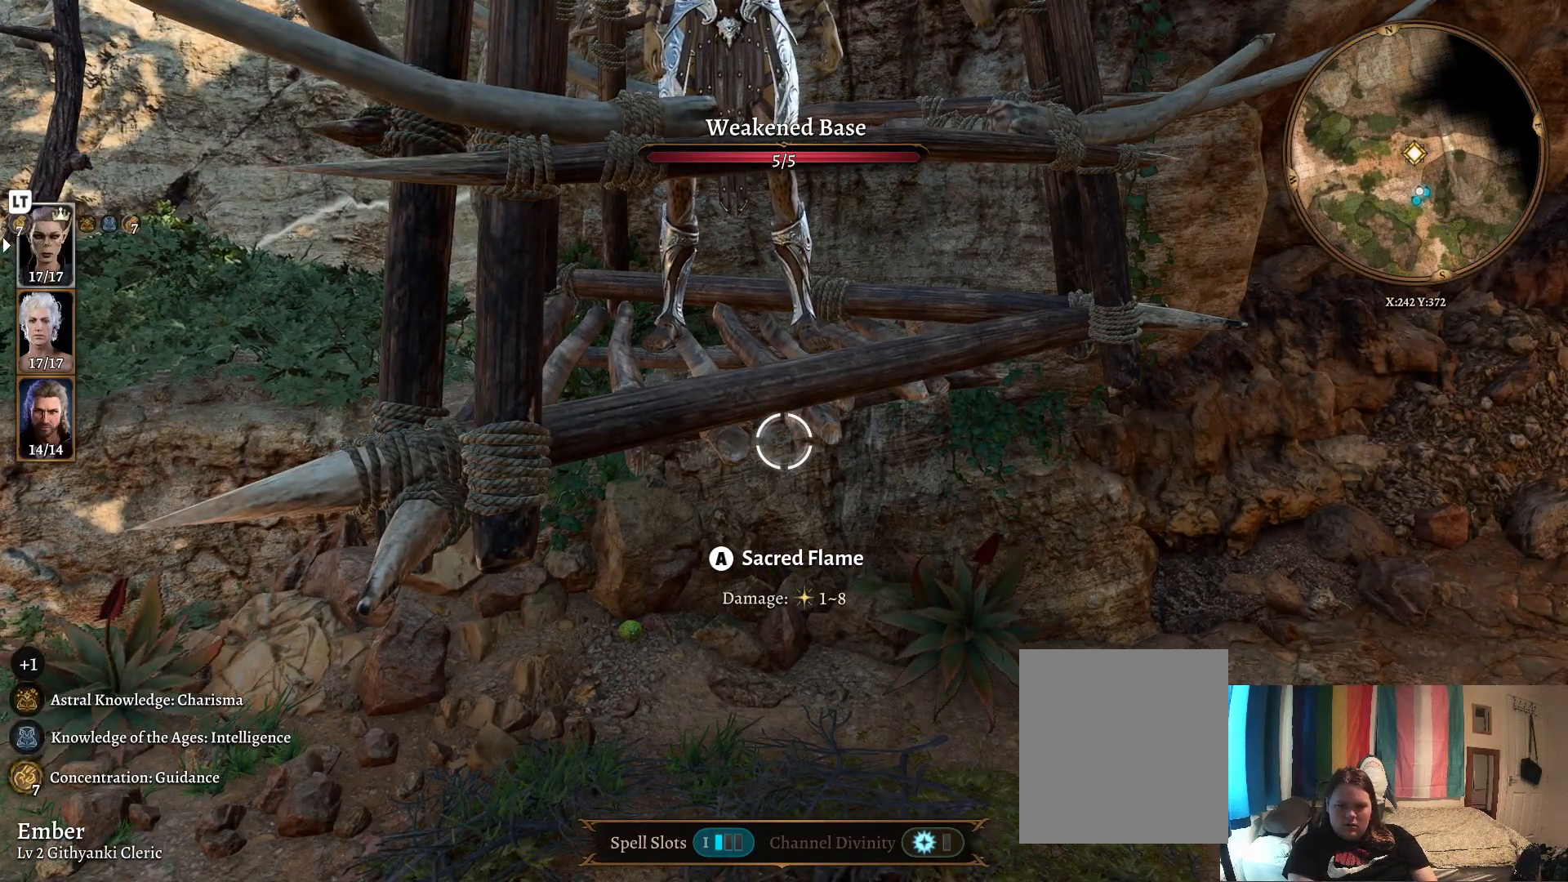
{"buttons": [], "left_stick": "center", "right_stick": "center", "events": [[267, "A", "down"], [267, "left_stick", "center"], [300, "A", "up"]]}
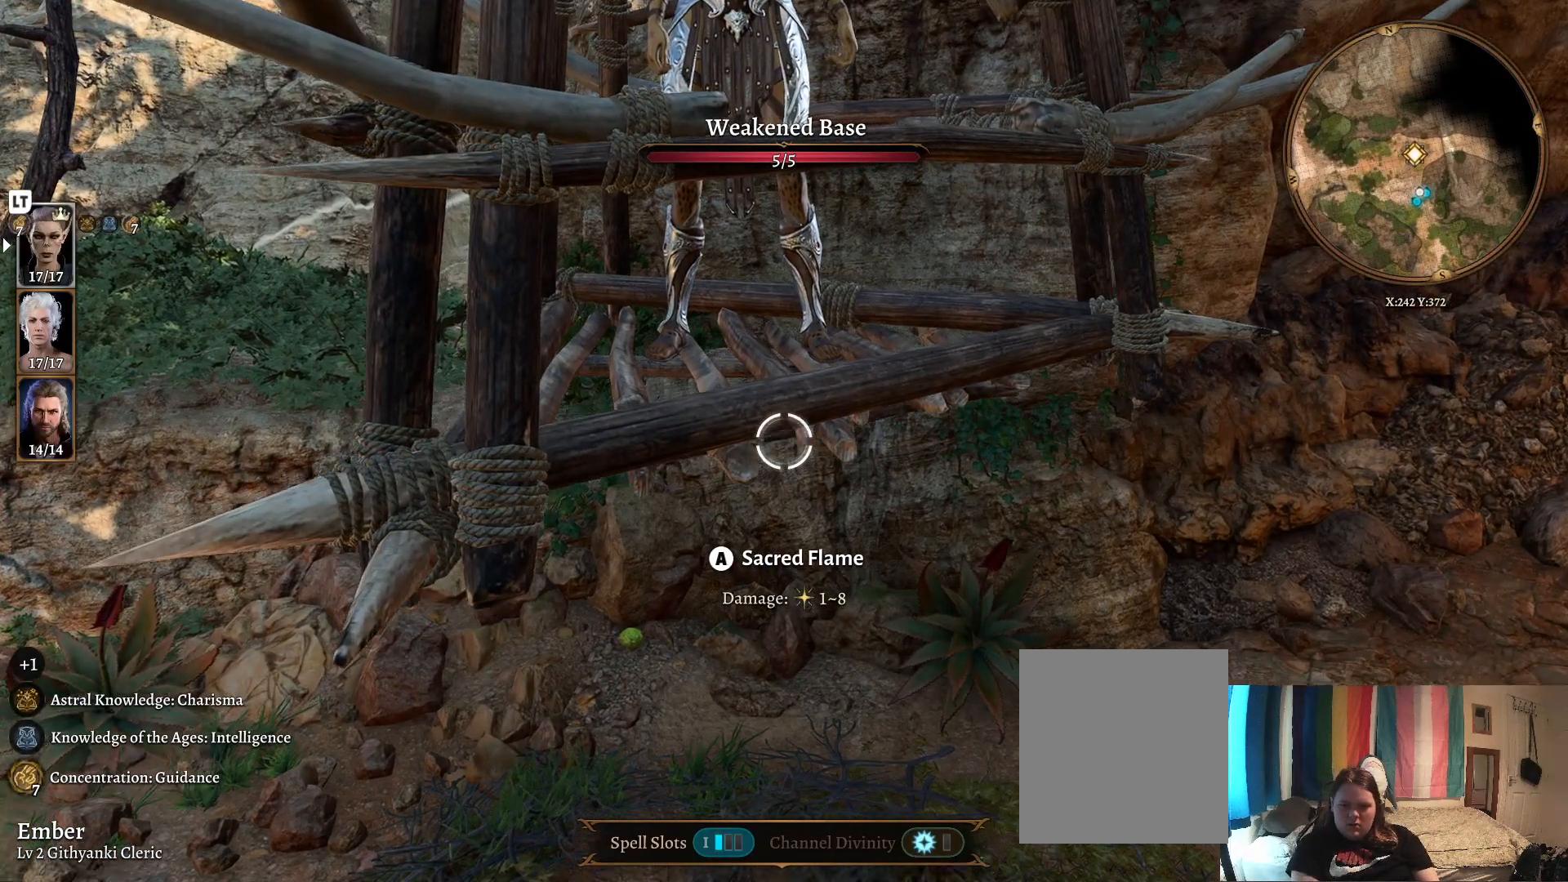
{"buttons": [], "left_stick": "down", "right_stick": "center", "events": [[67, "left_stick", "down"]]}
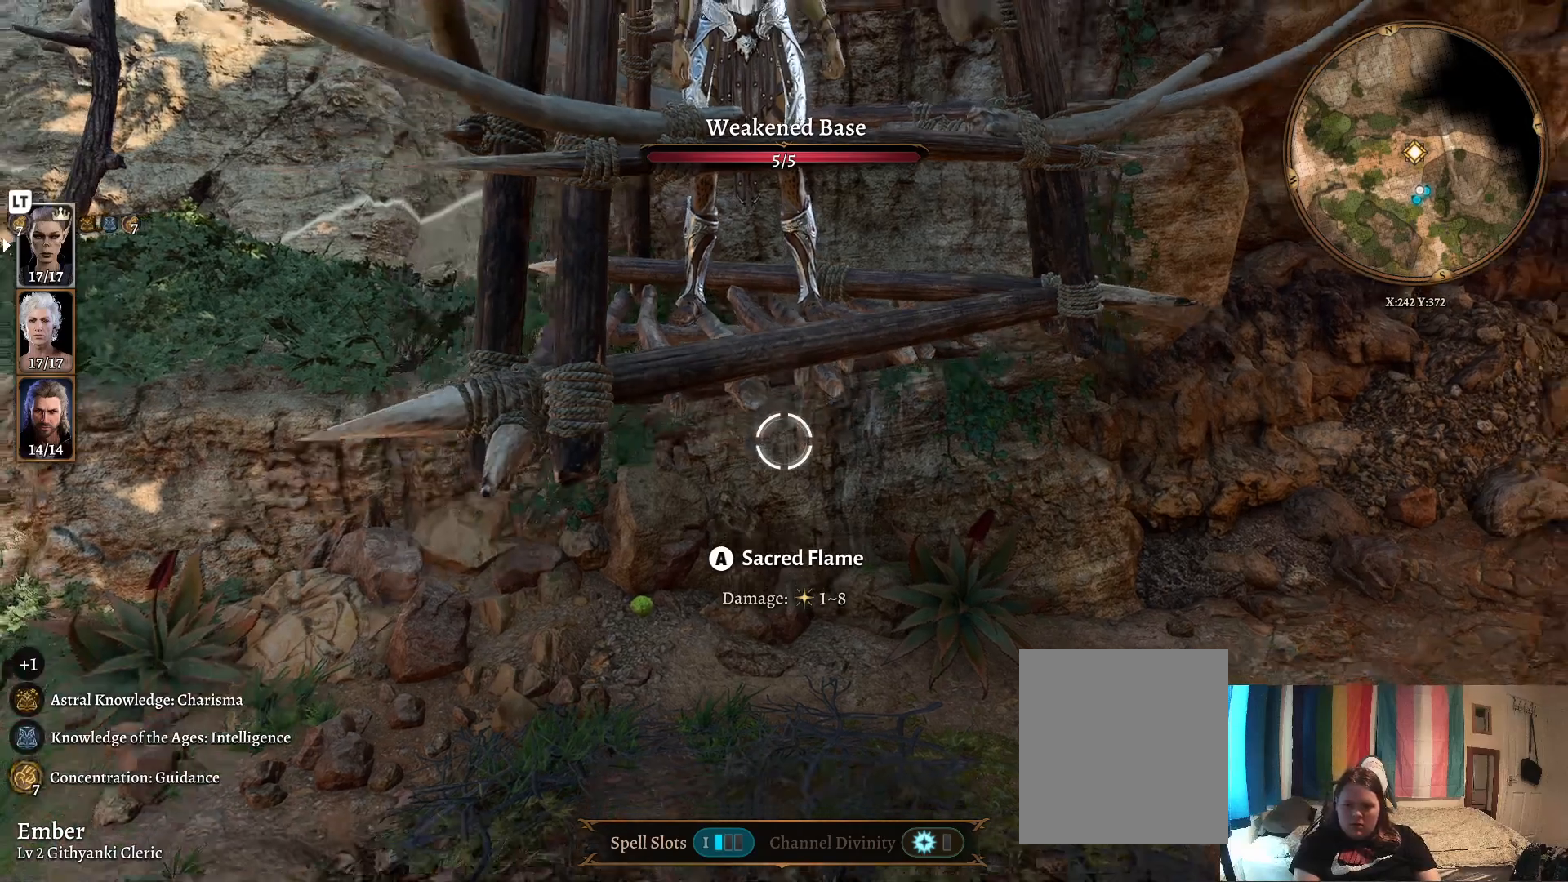
{"buttons": [], "left_stick": "down", "right_stick": "center", "events": [[17, "left_stick", "center"], [67, "B", "down"], [133, "B", "up"], [350, "left_stick", "down"]]}
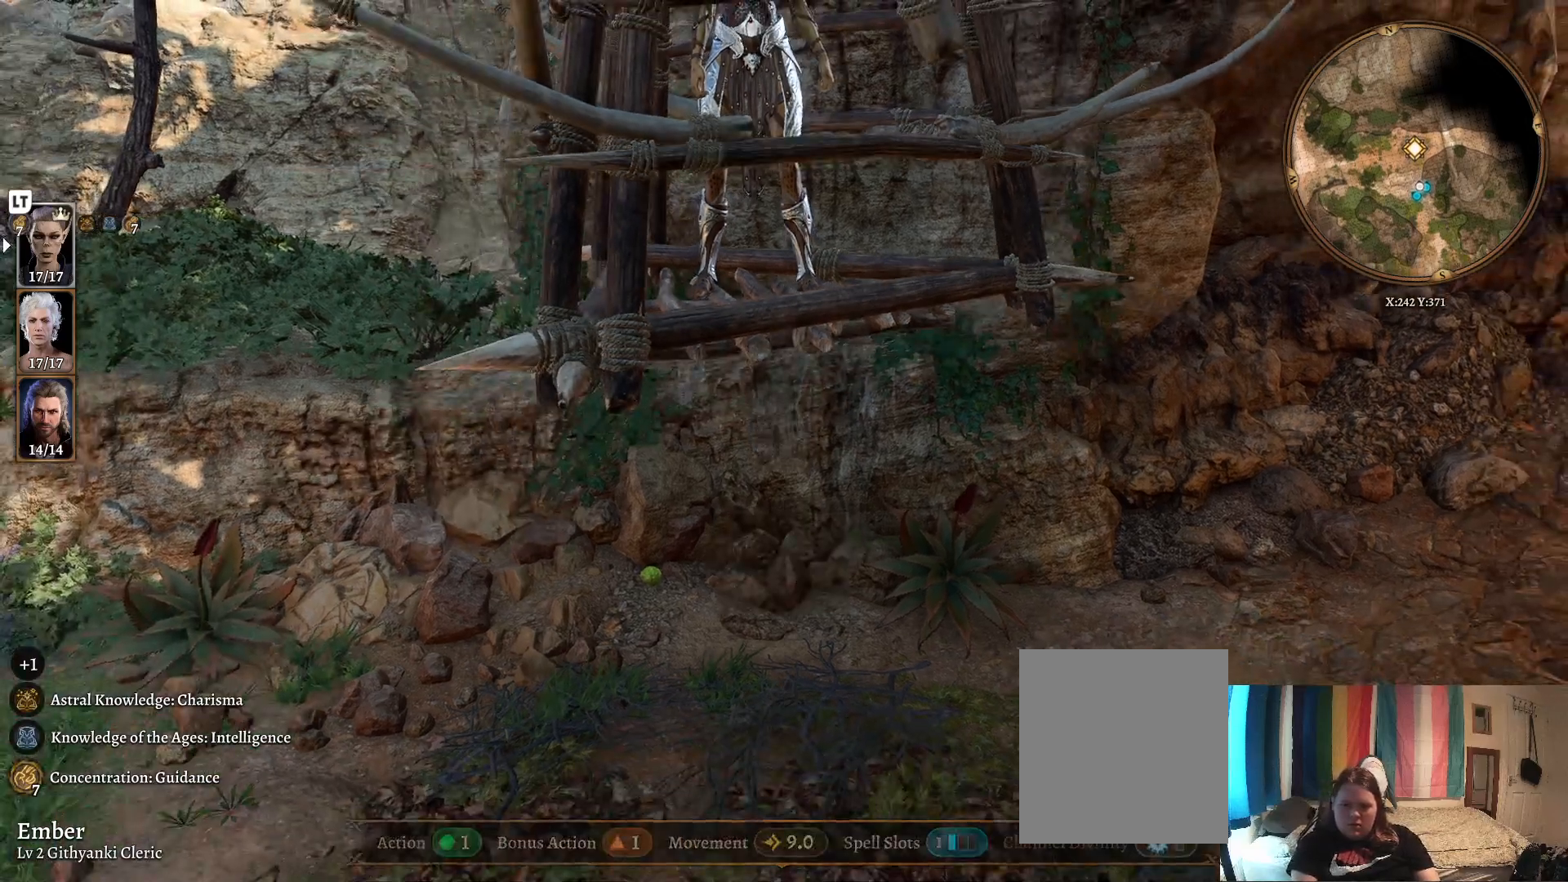
{"buttons": [], "left_stick": "up", "right_stick": "center", "events": [[150, "left_stick", "center"], [167, "right_stick", "down"], [417, "left_stick", "up"], [417, "right_stick", "center"]]}
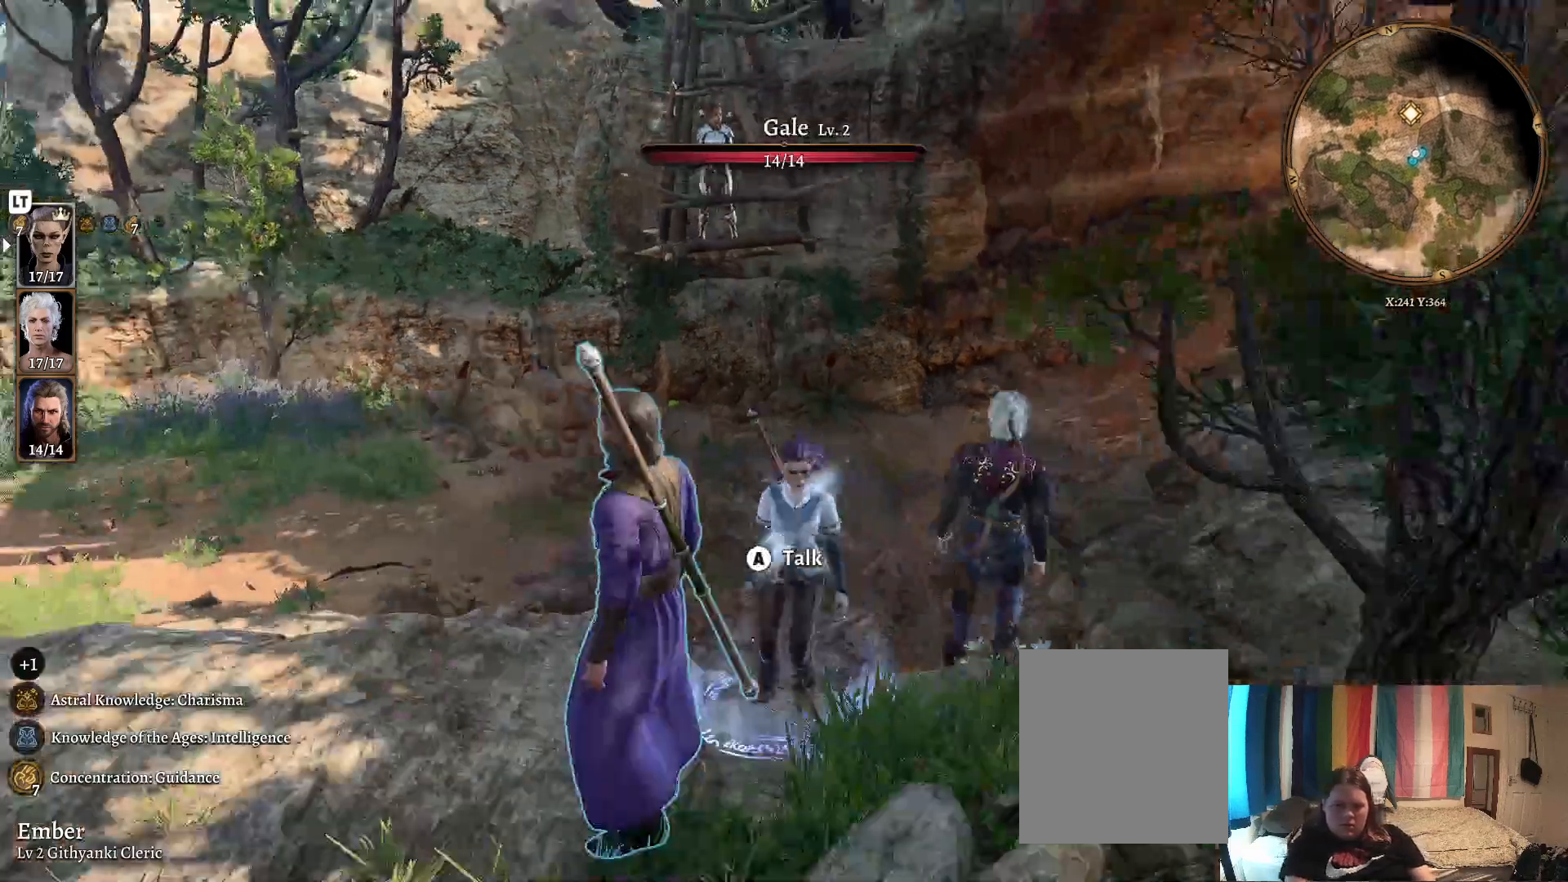
{"buttons": [], "left_stick": "up", "right_stick": "center", "events": []}
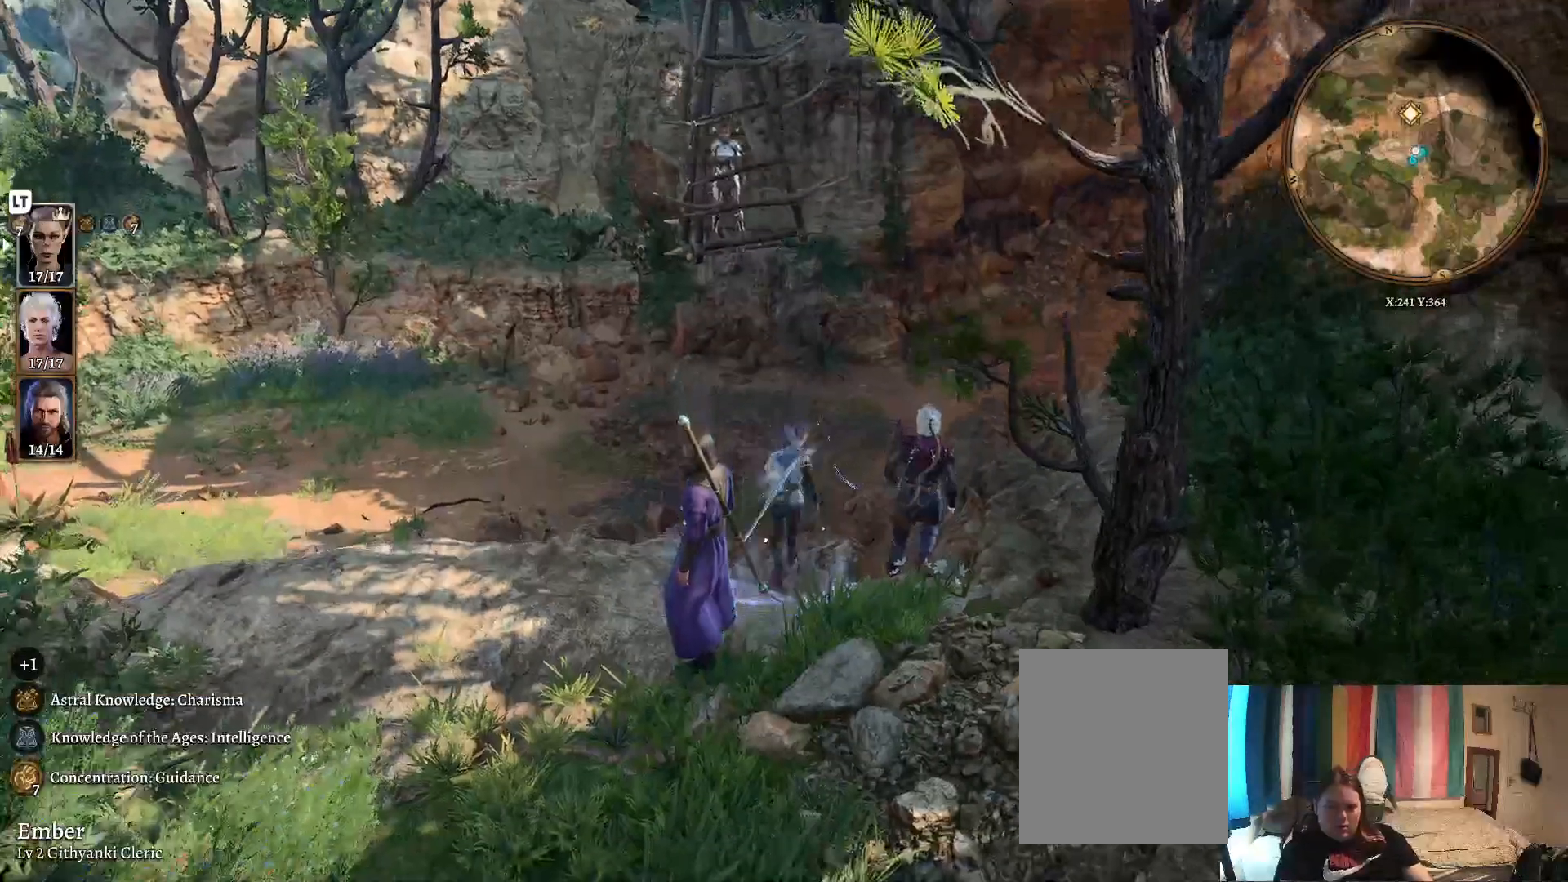
{"buttons": [], "left_stick": "up", "right_stick": "right", "events": [[333, "right_stick", "right"]]}
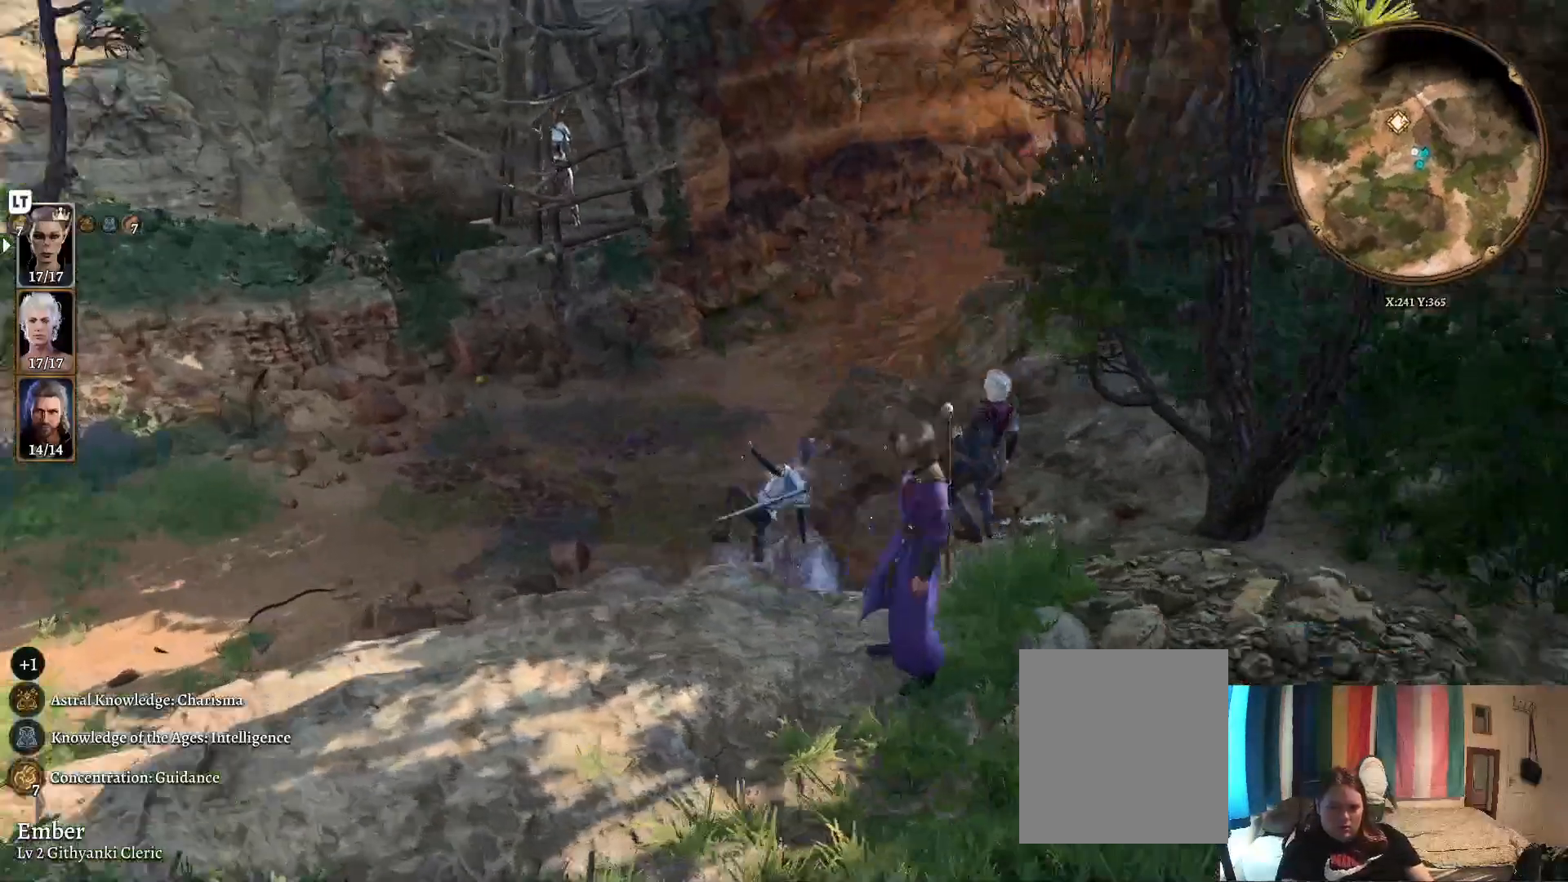
{"buttons": [], "left_stick": "up-left", "right_stick": "center", "events": [[317, "left_stick", "up-left"], [317, "right_stick", "center"]]}
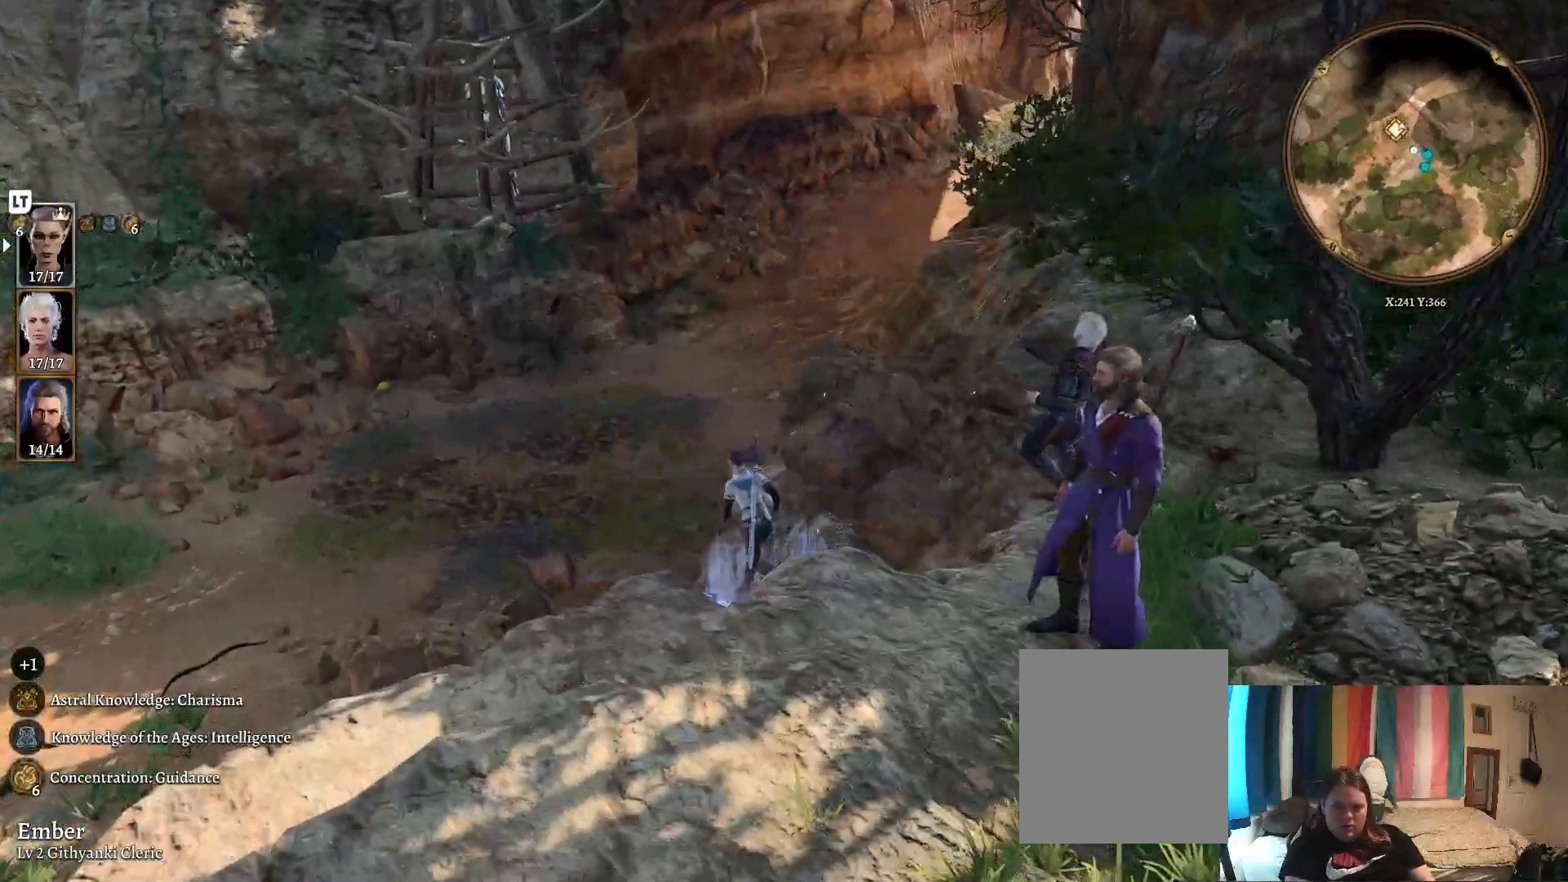
{"buttons": [], "left_stick": "center", "right_stick": "center", "events": [[383, "left_stick", "center"]]}
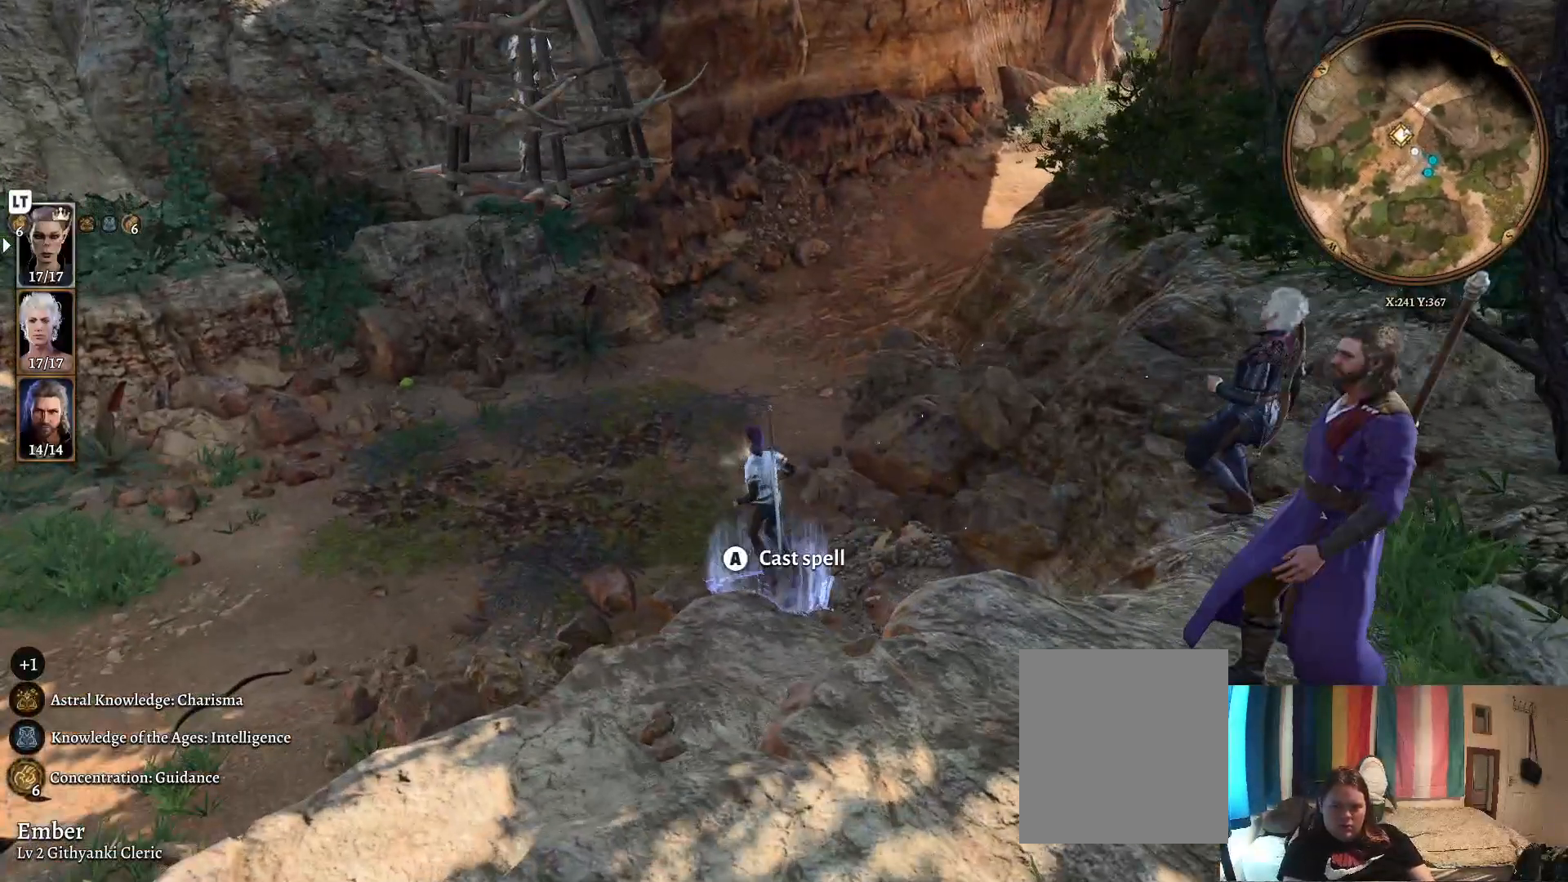
{"buttons": [], "left_stick": "center", "right_stick": "center", "events": []}
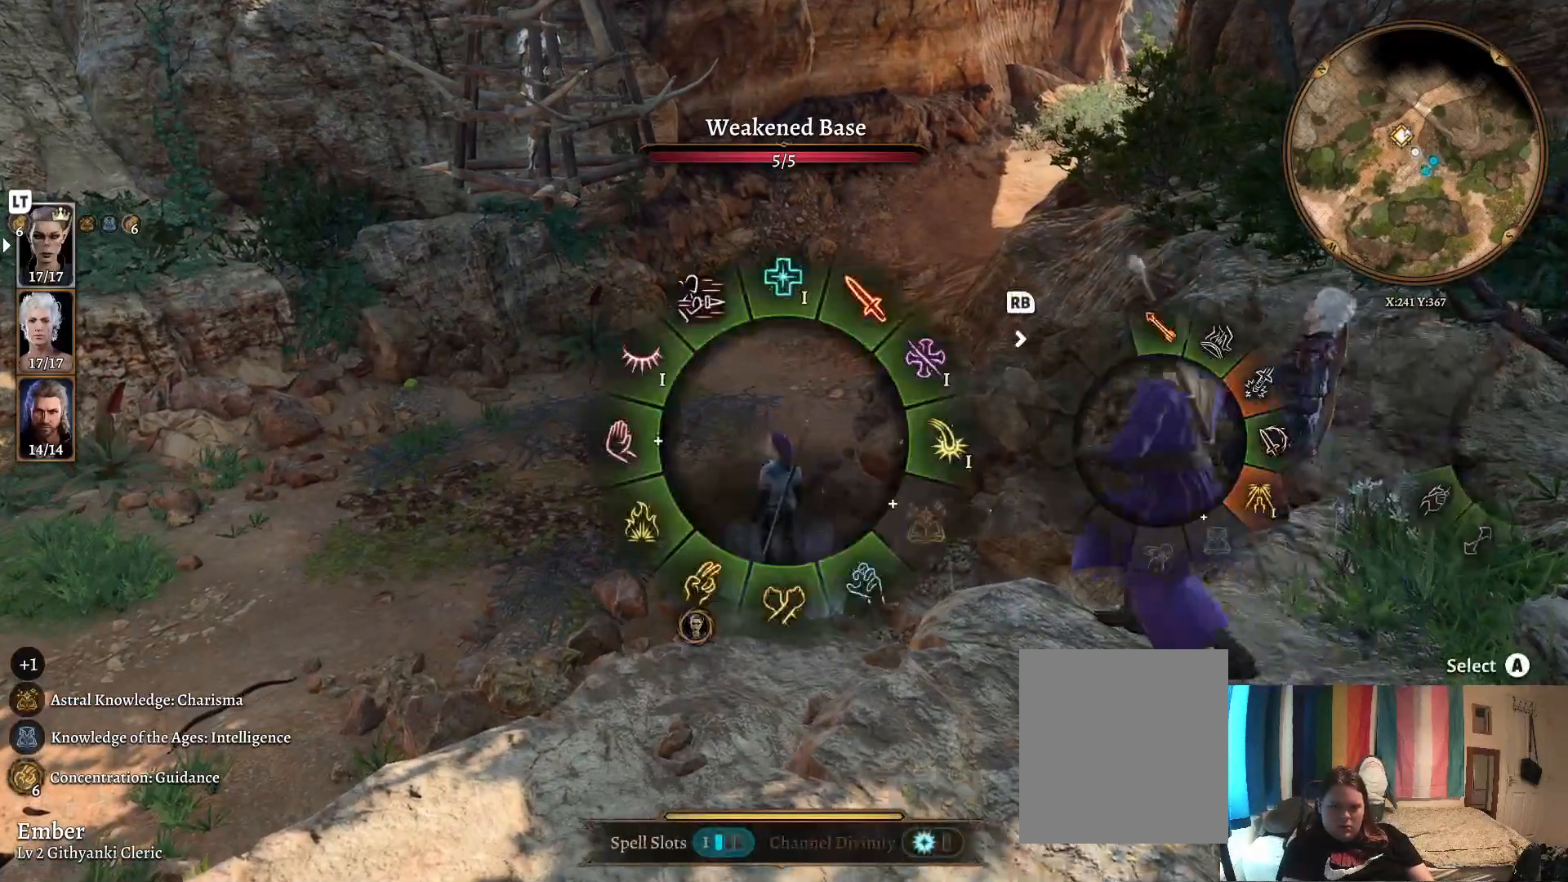
{"buttons": [], "left_stick": "down-left", "right_stick": "center", "events": [[367, "left_stick", "down-left"]]}
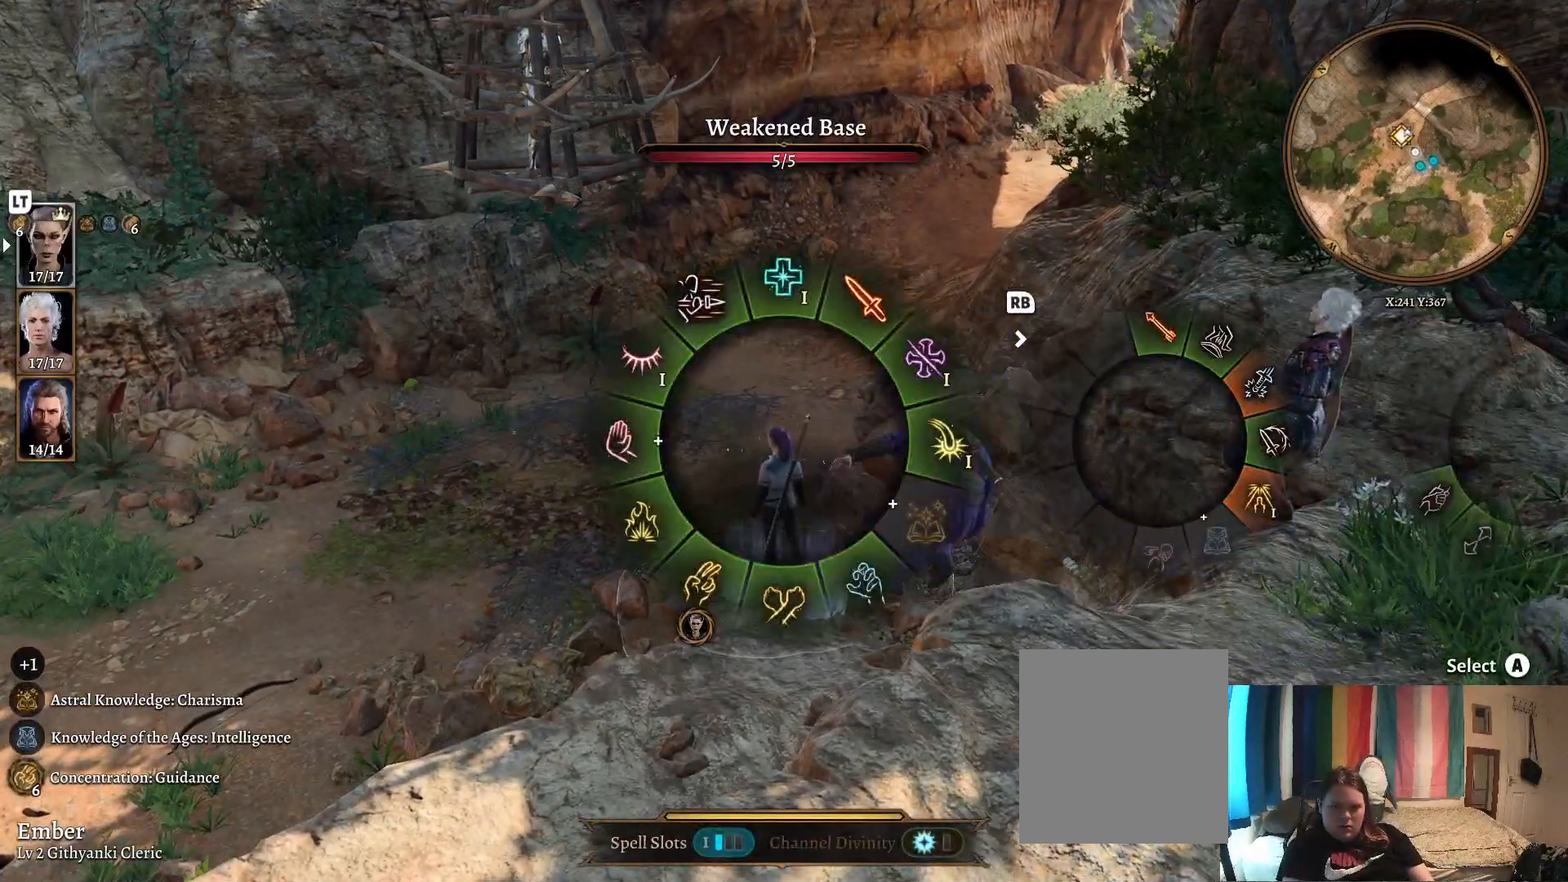
{"buttons": [], "left_stick": "left", "right_stick": "center", "events": [[67, "left_stick", "left"]]}
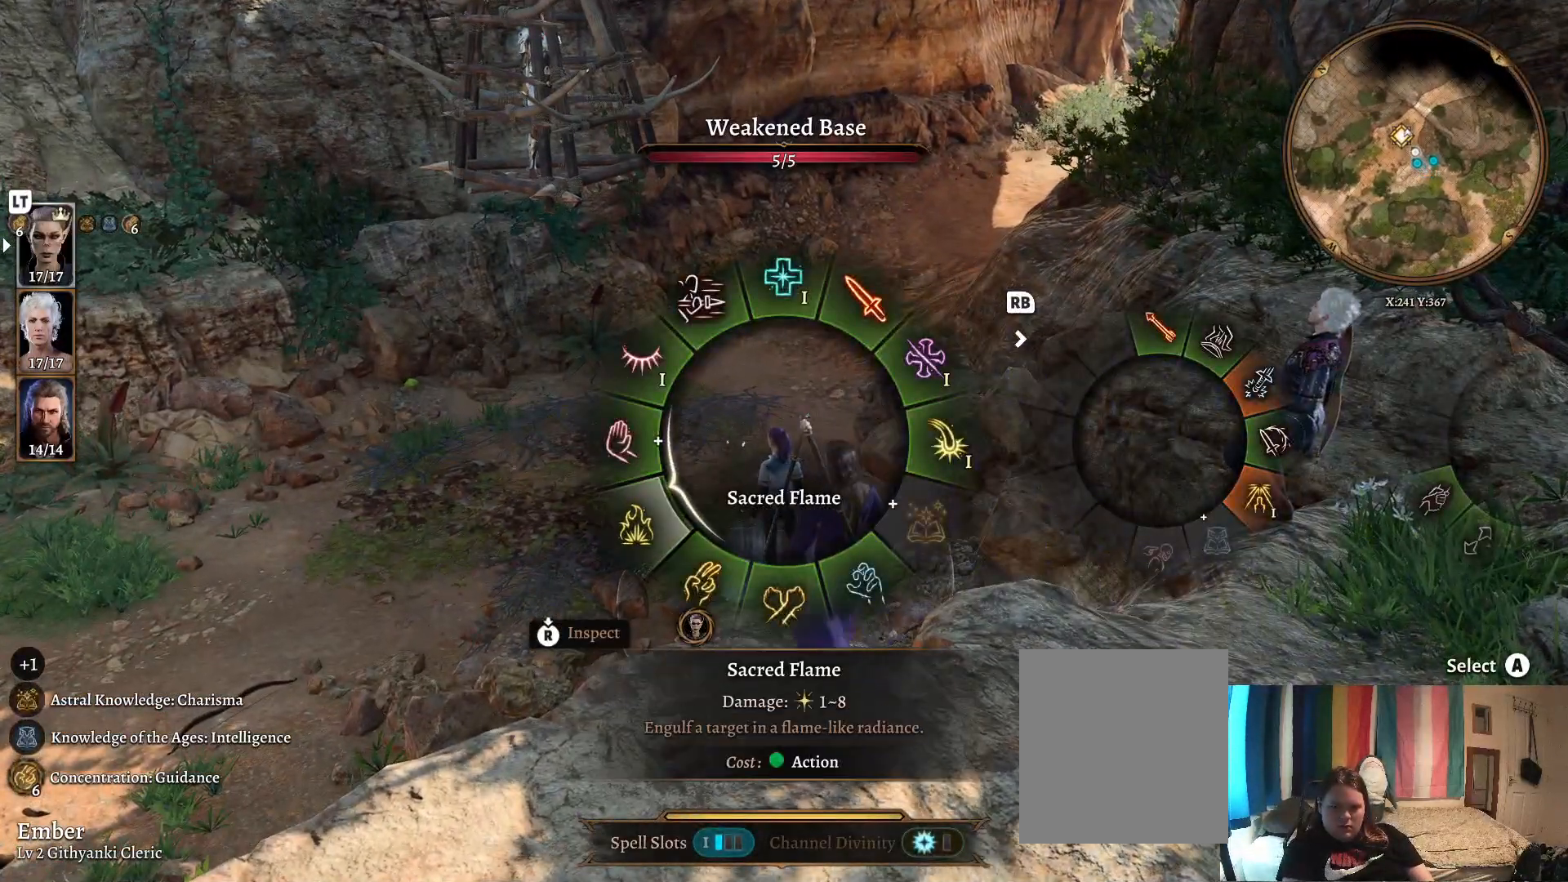
{"buttons": [], "left_stick": "center", "right_stick": "center", "events": [[250, "A", "down"], [367, "A", "up"], [483, "left_stick", "center"]]}
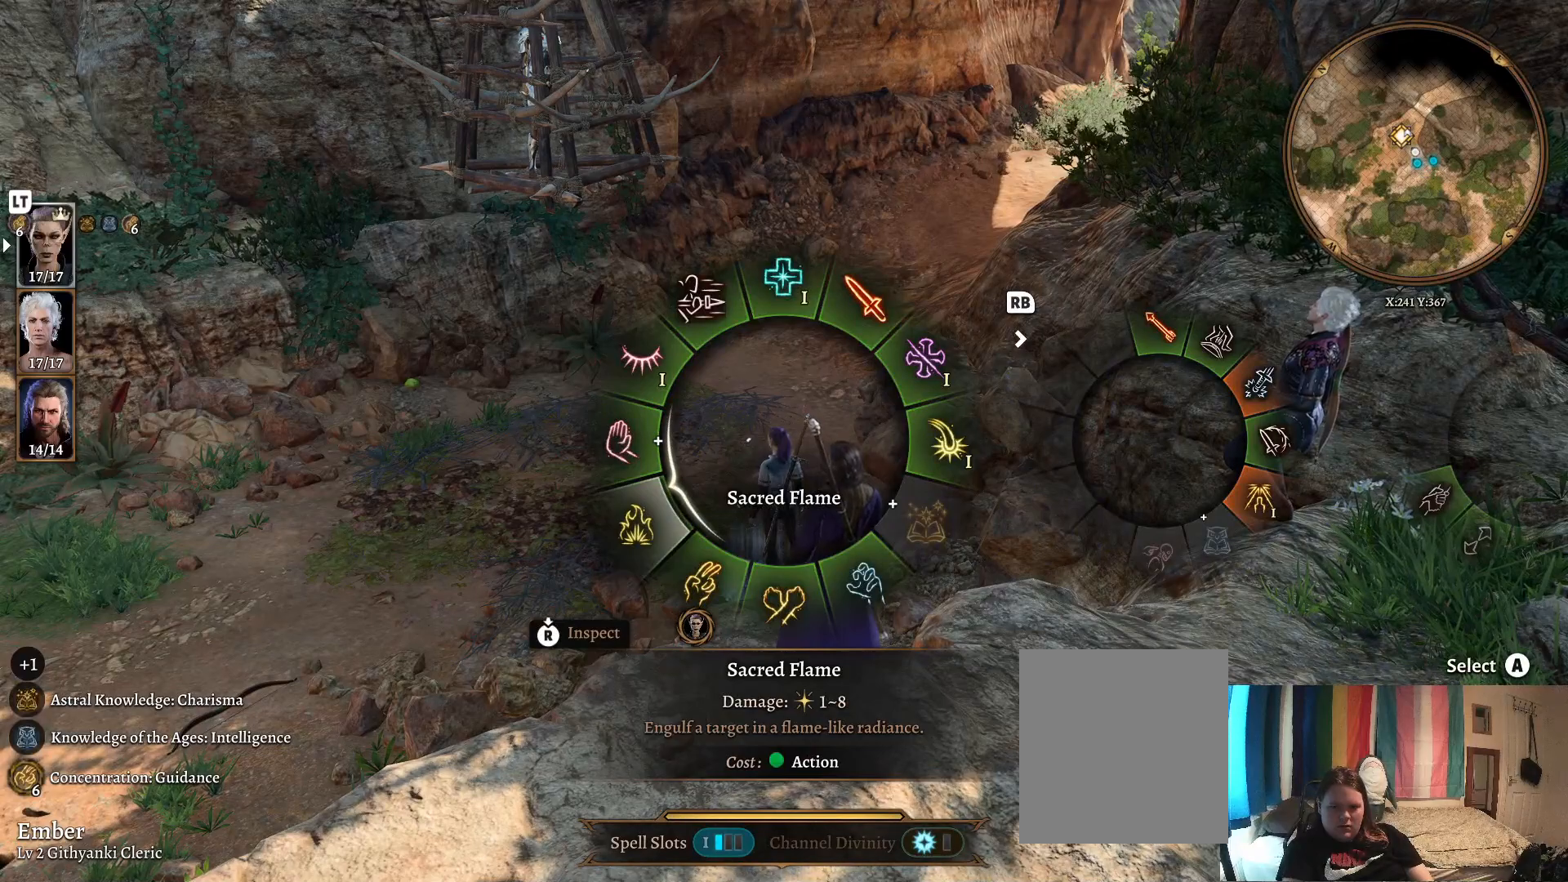
{"buttons": [], "left_stick": "up", "right_stick": "center", "events": [[83, "left_stick", "up-left"], [367, "left_stick", "up"]]}
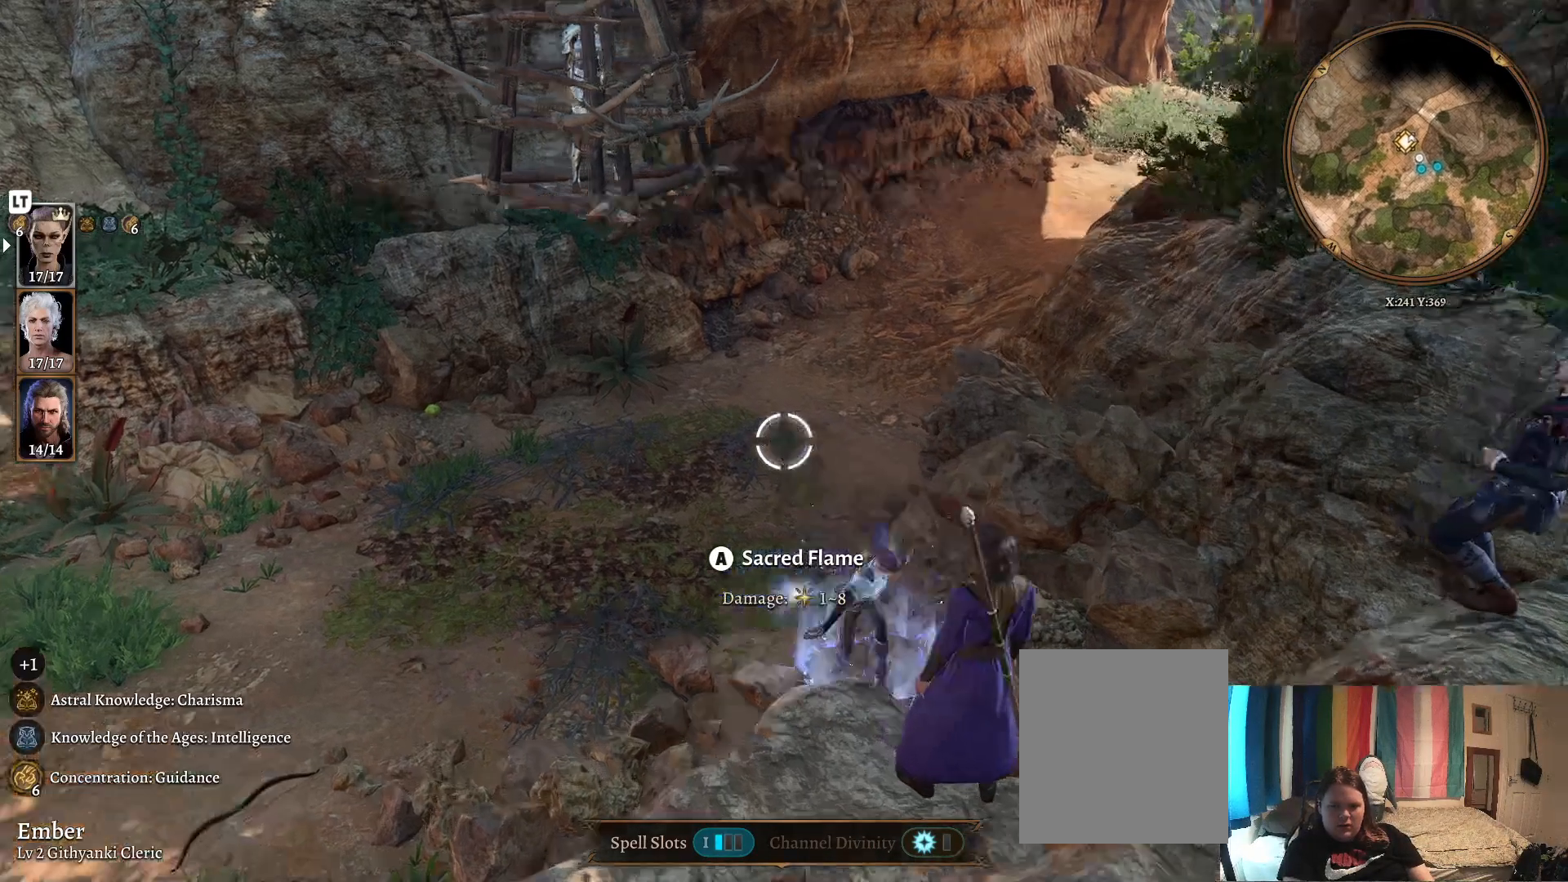
{"buttons": [], "left_stick": "center", "right_stick": "center", "events": [[383, "left_stick", "center"]]}
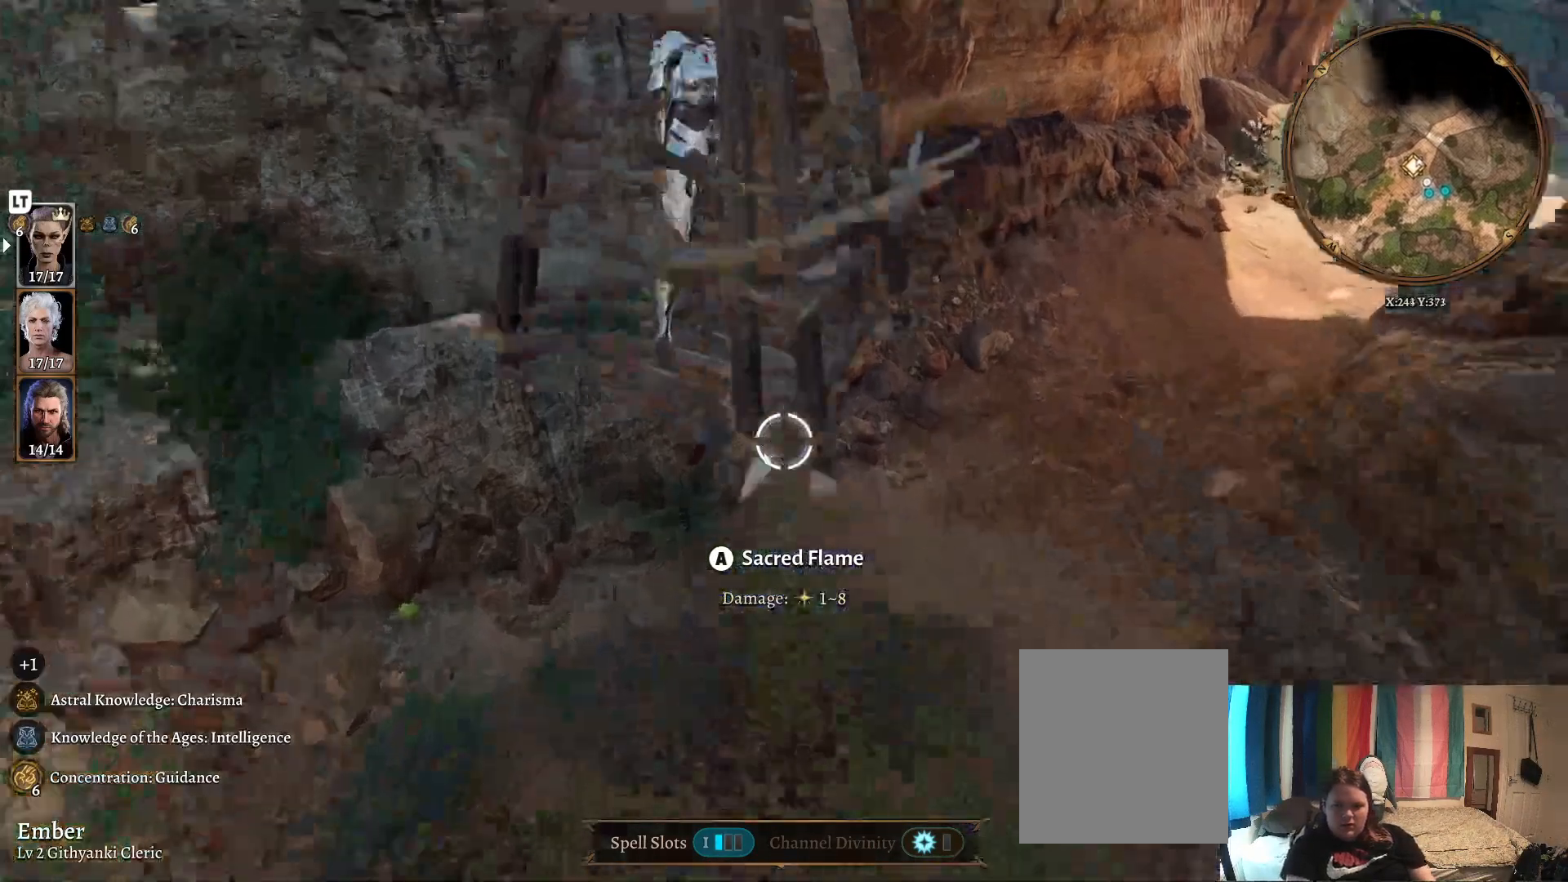
{"buttons": [], "left_stick": "center", "right_stick": "center", "events": [[83, "left_stick", "up"], [250, "left_stick", "center"]]}
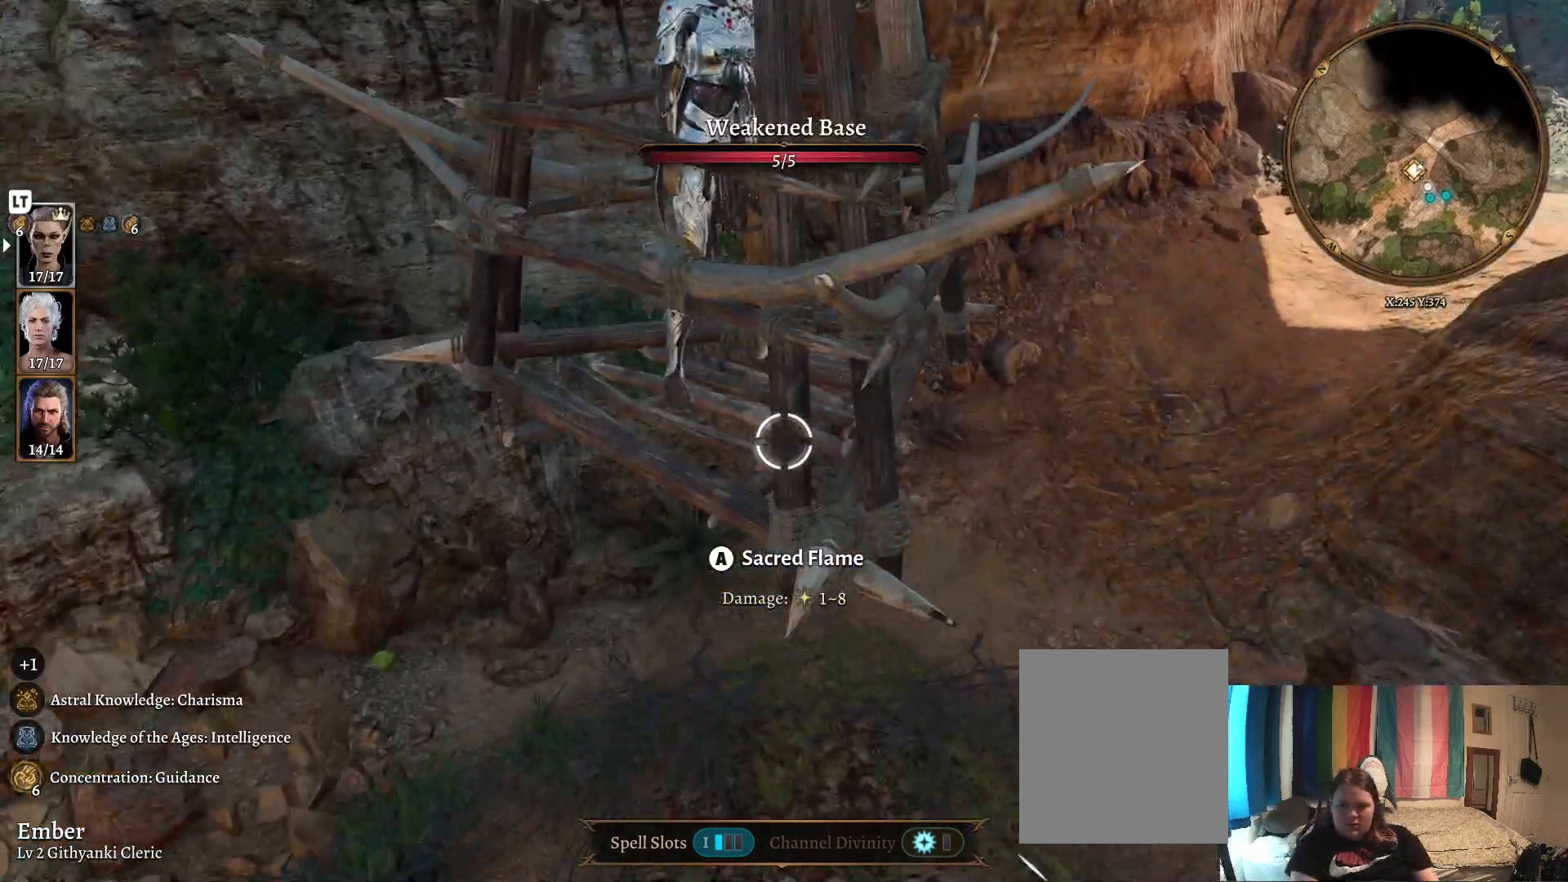
{"buttons": [], "left_stick": "center", "right_stick": "center", "events": [[17, "left_stick", "down"], [167, "left_stick", "center"], [267, "A", "down"], [383, "A", "up"]]}
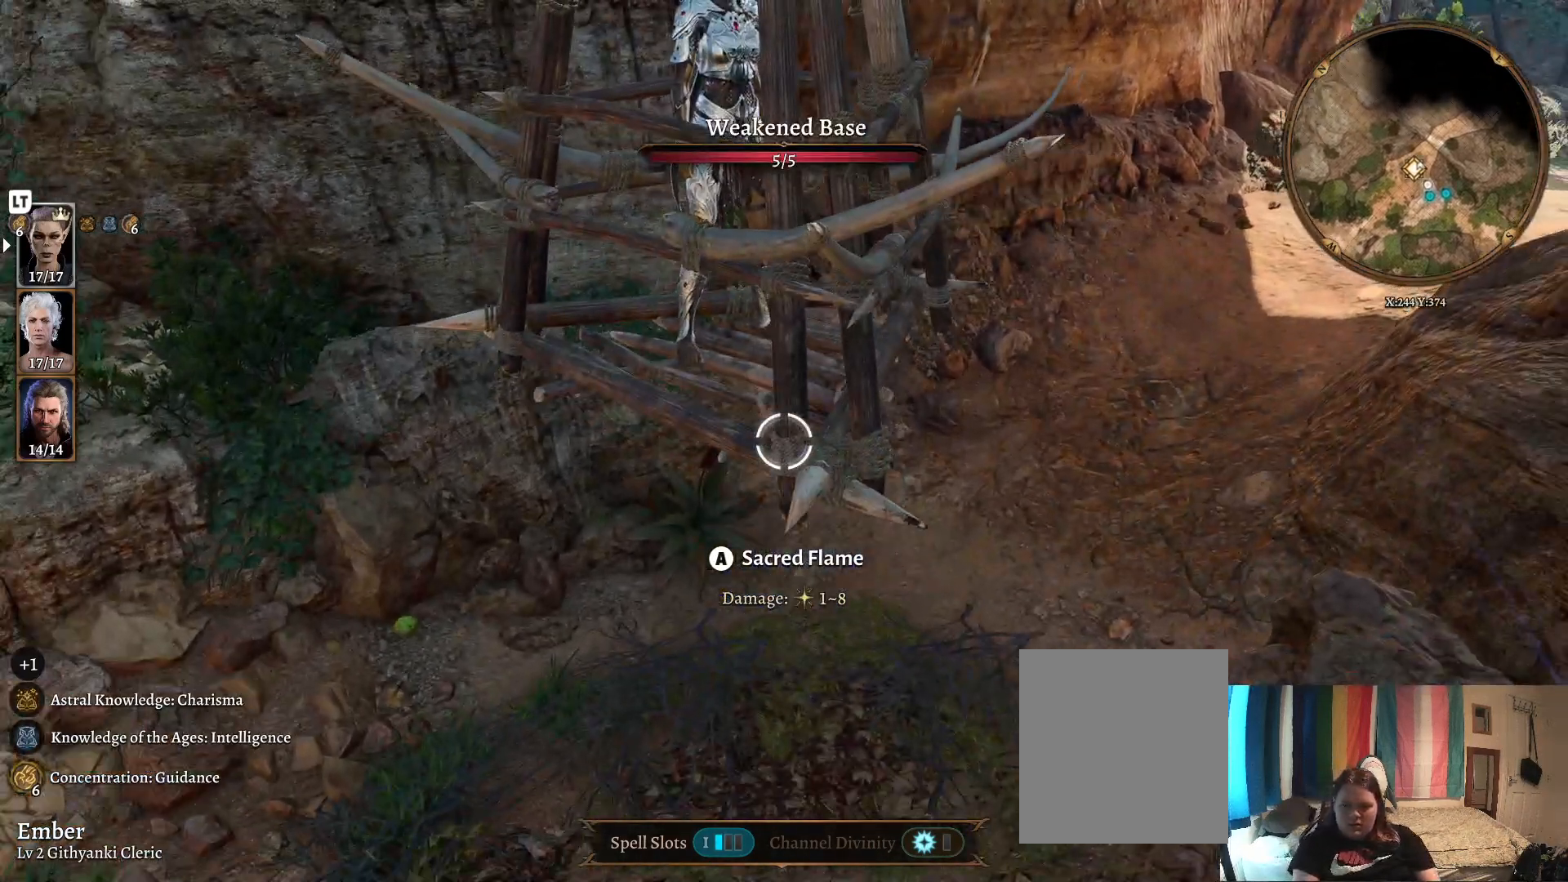
{"buttons": [], "left_stick": "center", "right_stick": "center", "events": [[383, "A", "down"], [433, "A", "up"]]}
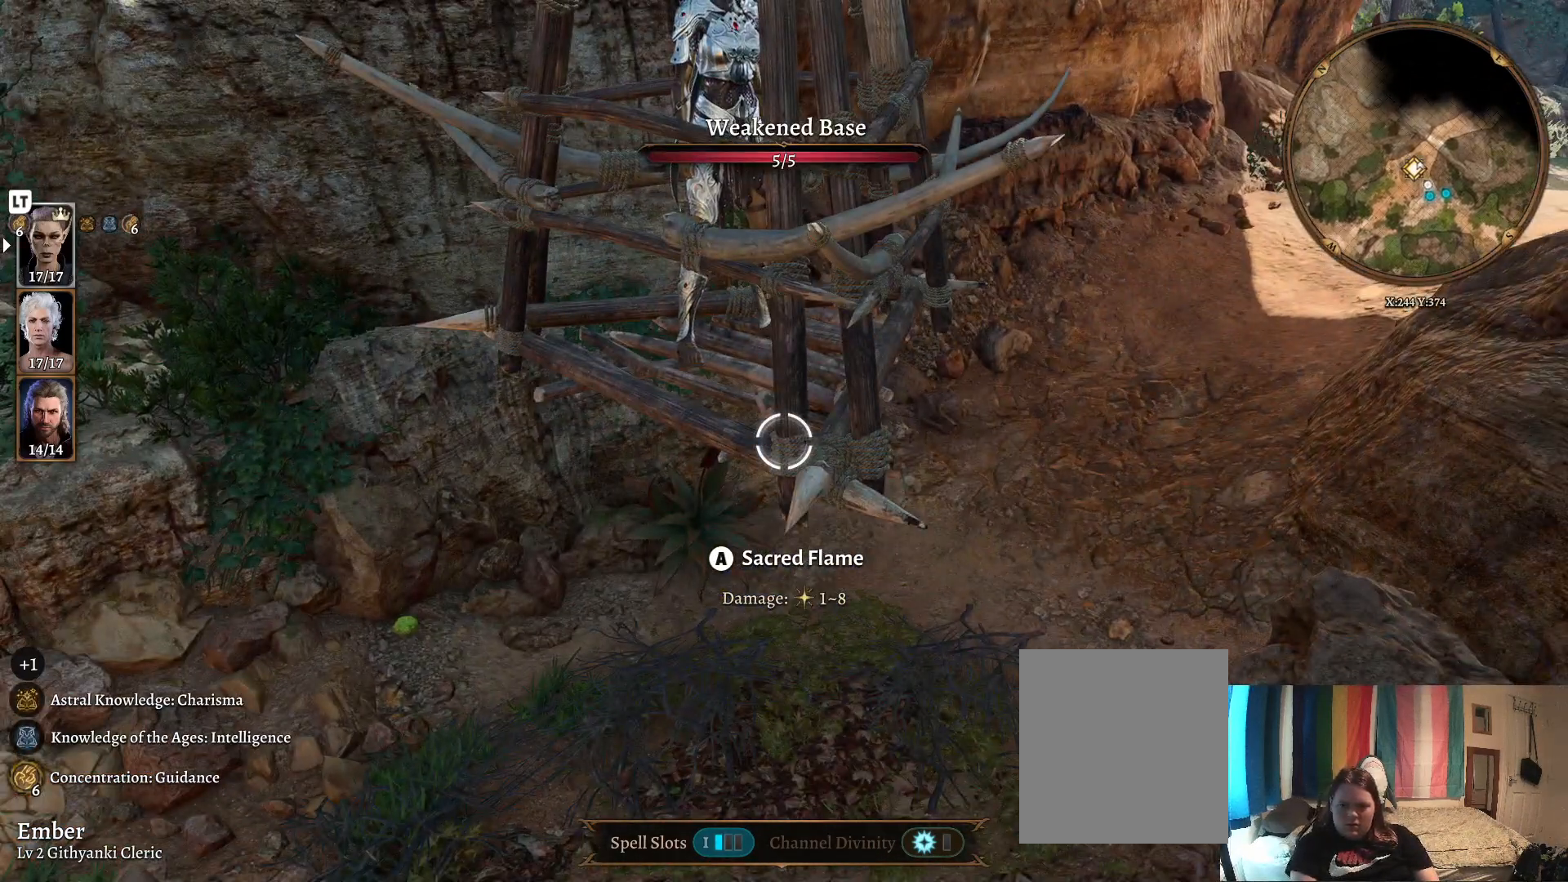
{"buttons": ["A"], "left_stick": "center", "right_stick": "center", "events": [[50, "A", "down"], [100, "A", "up"], [183, "A", "down"], [250, "A", "up"], [283, "A", "down"], [350, "A", "up"], [433, "A", "down"]]}